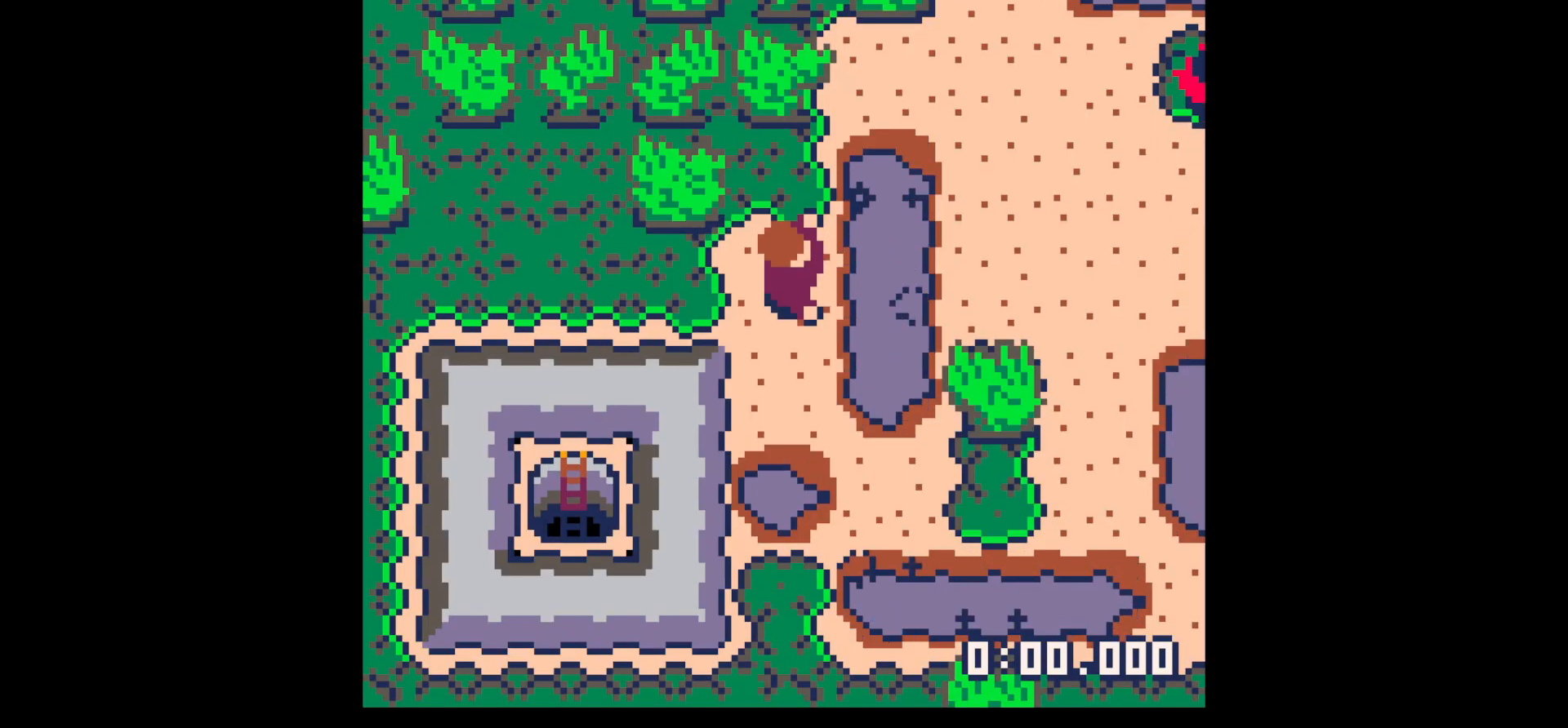
Gameplay with keyboard; each line is a JSON object with the keys held at the frame after it. "events" lists presses ("down") and releases ("up") of "down", "left", "right", "up", "x" and "z" between this image and that frame as [ms after this image, input, new state], when the widget could be followed in between. No other keys are recorded. Mouse input is not recorded.
{"keys": [], "events": [[200, "z", "down"], [300, "up", "down"], [300, "x", "down"], [350, "z", "up"], [400, "x", "up"], [483, "up", "up"]]}
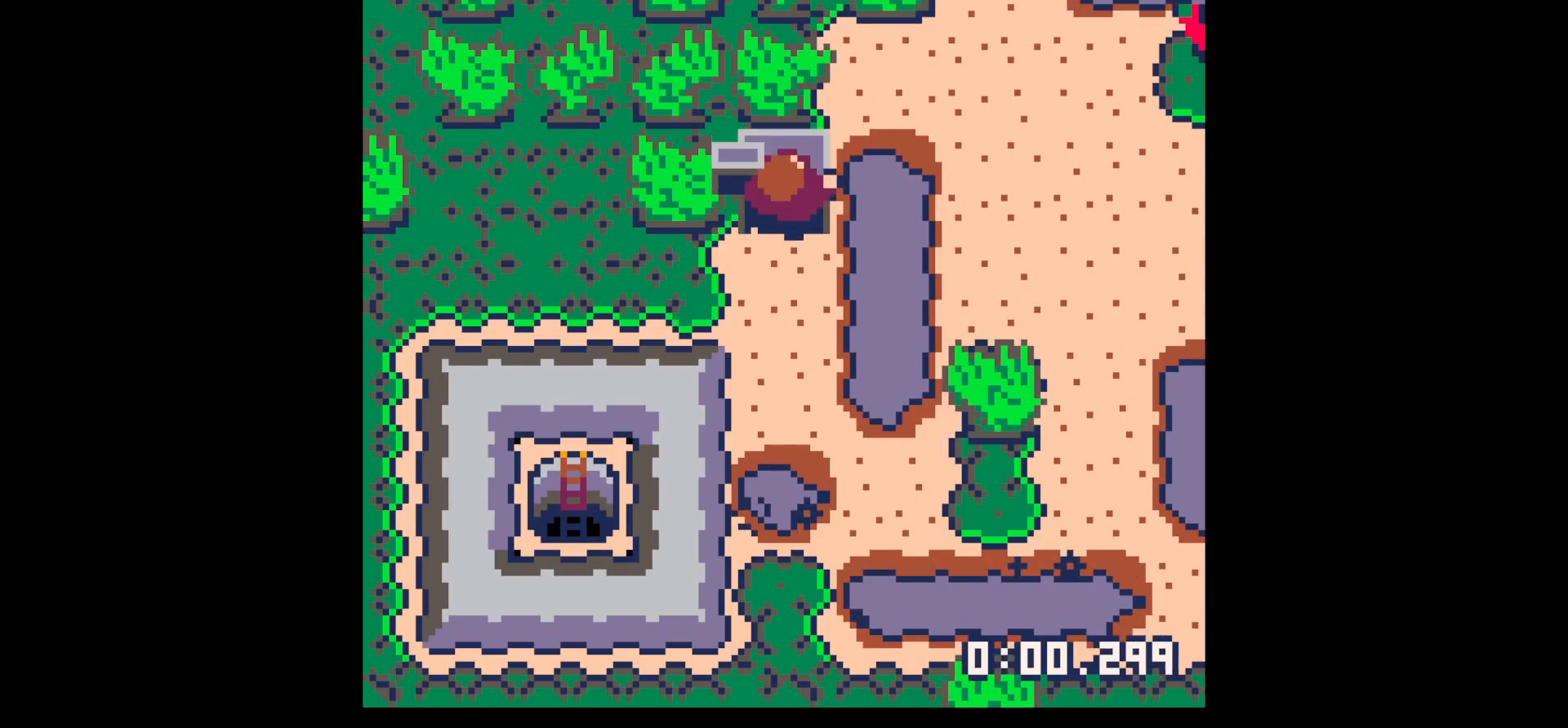
{"keys": ["x"], "events": [[33, "x", "down"], [67, "x", "up"], [167, "x", "down"], [217, "x", "up"], [267, "up", "down"], [350, "up", "up"], [350, "x", "down"]]}
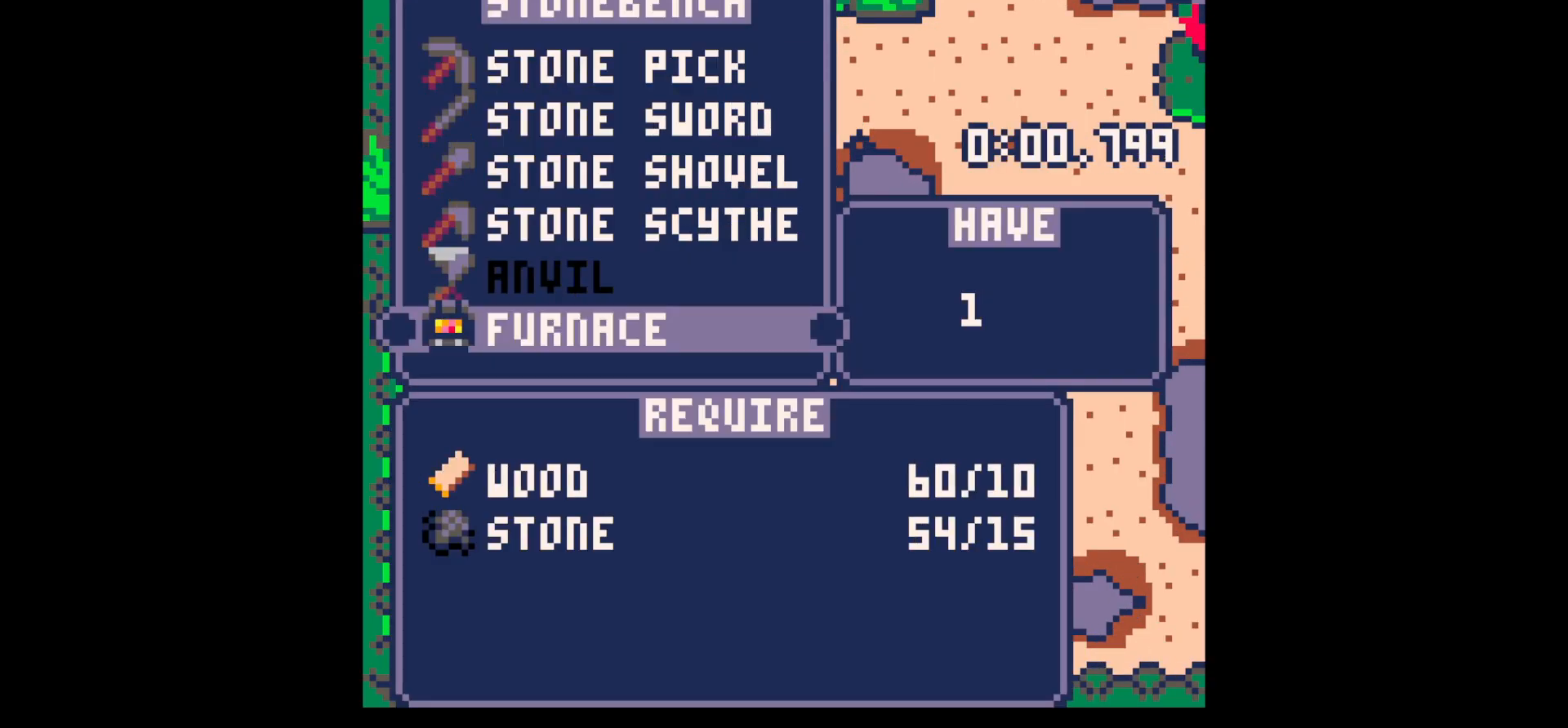
{"keys": [], "events": [[33, "z", "down"], [150, "x", "up"], [150, "z", "up"], [283, "z", "down"], [333, "up", "down"], [383, "up", "up"], [383, "x", "down"], [433, "x", "up"], [433, "z", "up"]]}
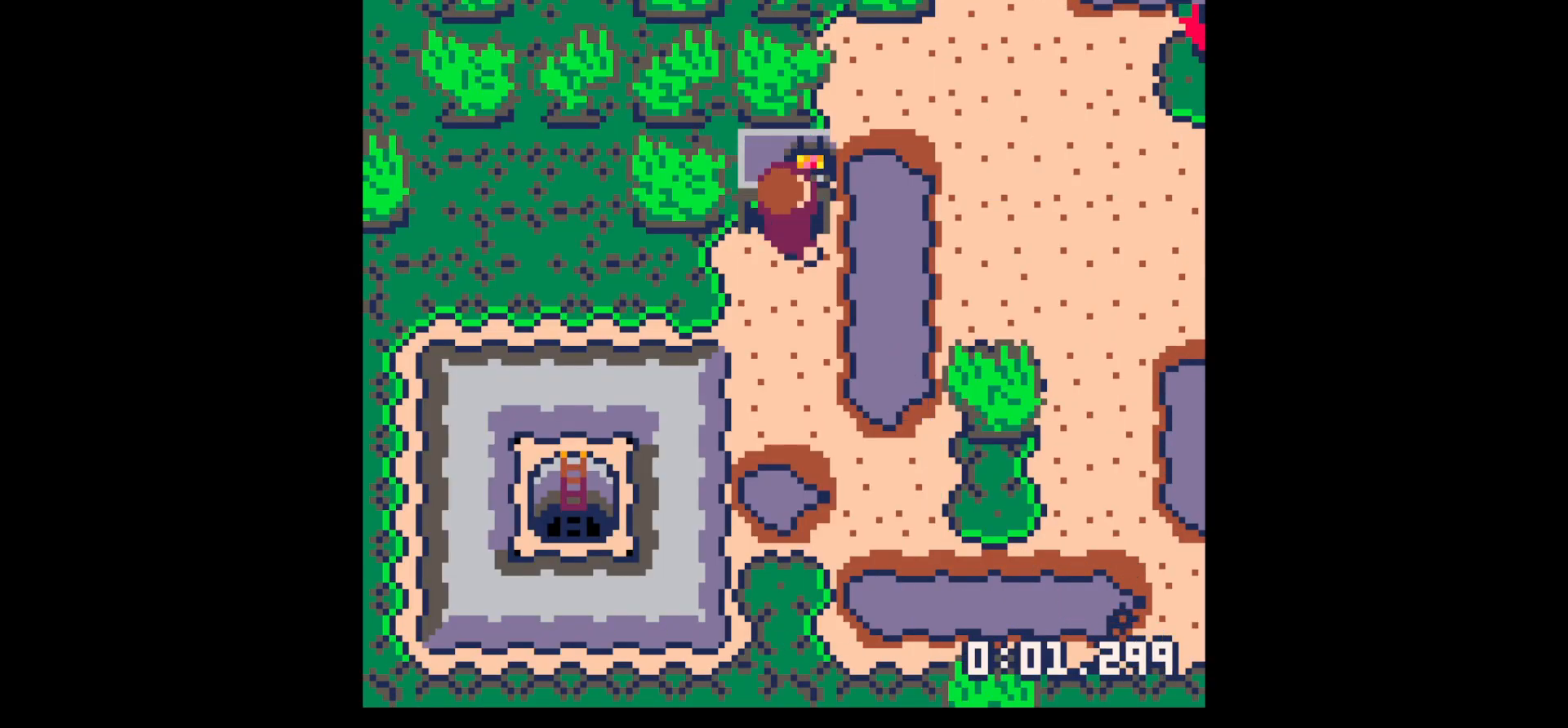
{"keys": ["x"], "events": [[33, "down", "down"], [267, "x", "down"], [317, "down", "up"], [367, "x", "up"], [367, "z", "down"], [450, "up", "down"], [500, "up", "up"], [500, "x", "down"], [500, "z", "up"]]}
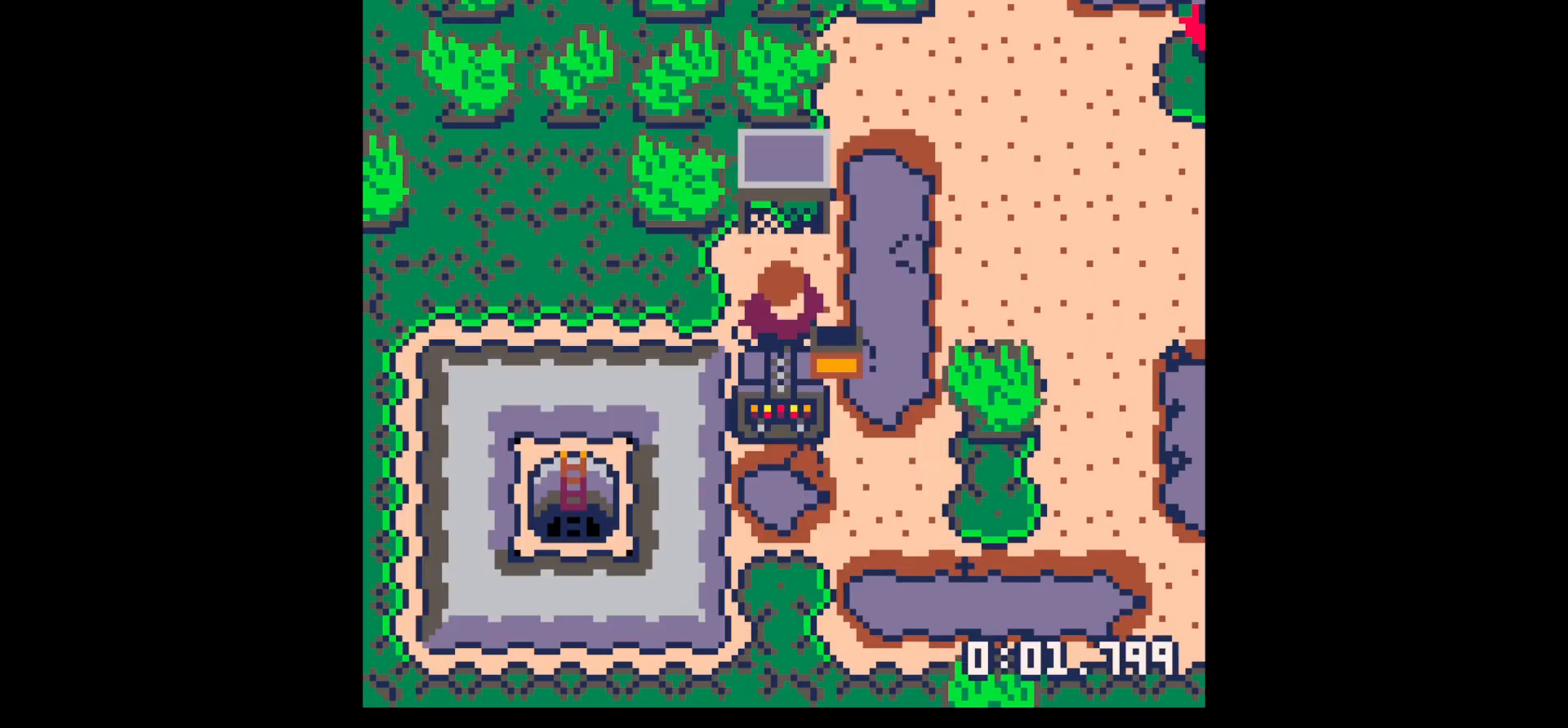
{"keys": [], "events": [[100, "x", "up"], [183, "x", "down"], [233, "x", "up"], [433, "x", "down"], [467, "x", "up"]]}
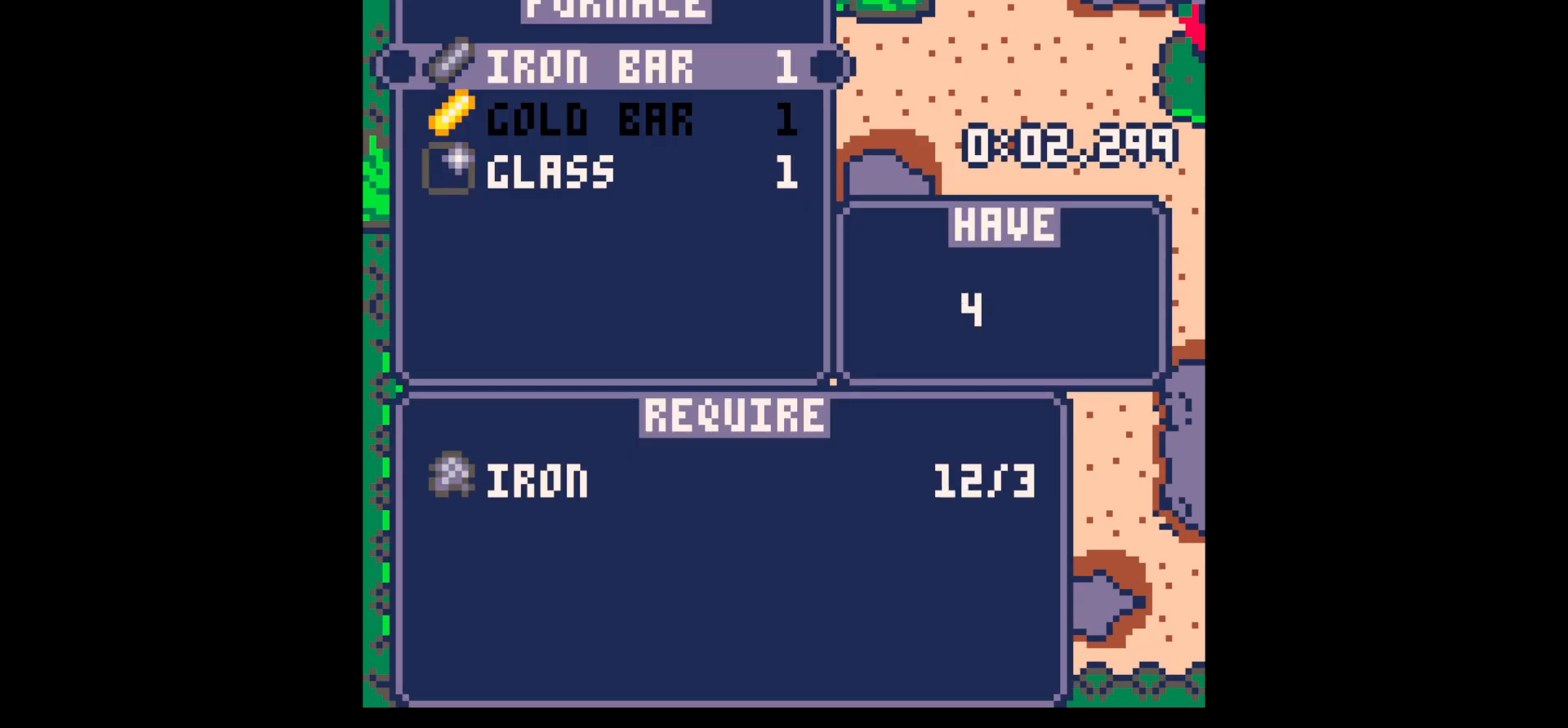
{"keys": [], "events": [[17, "x", "down"], [67, "x", "up"], [117, "x", "down"], [167, "x", "up"], [333, "x", "down"], [383, "x", "up"], [433, "x", "down"], [483, "x", "up"]]}
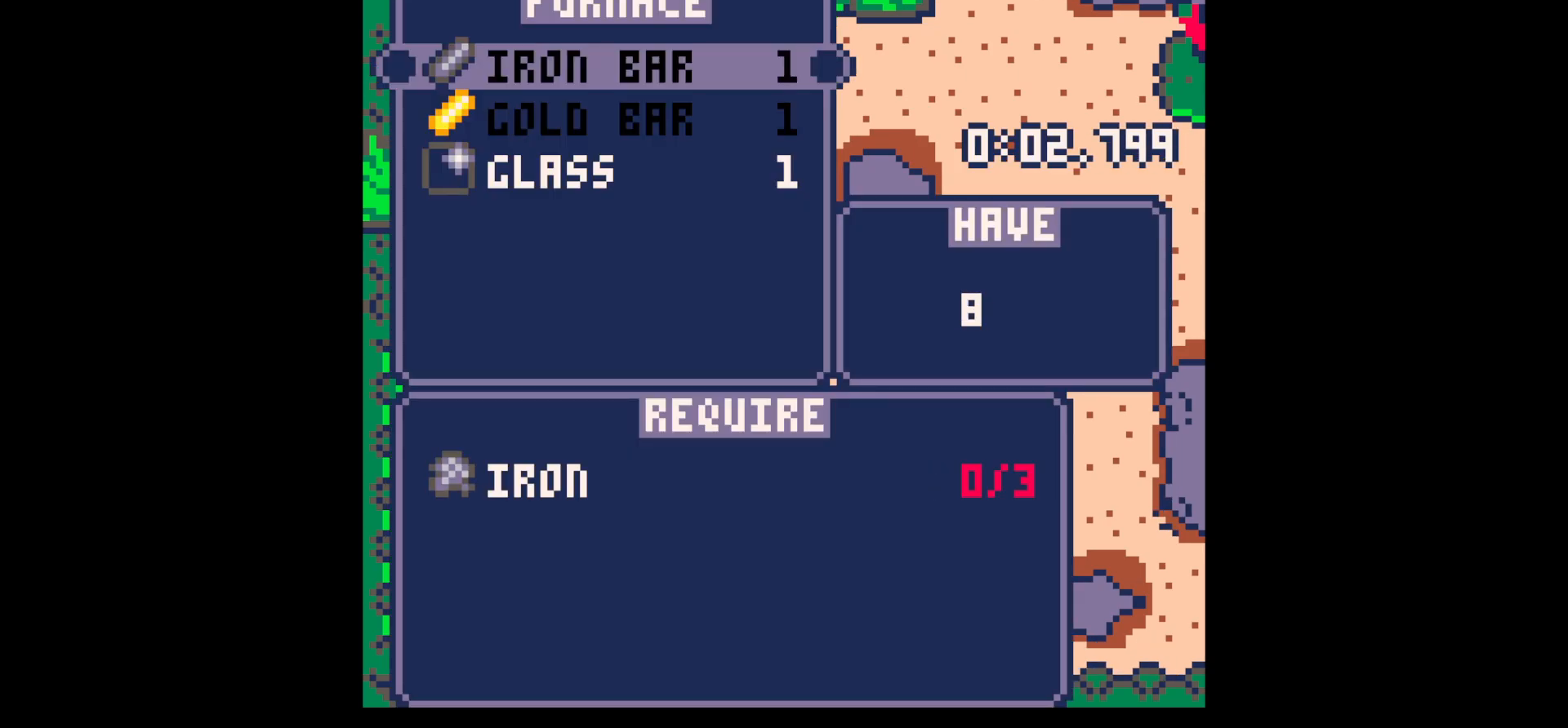
{"keys": [], "events": [[33, "down", "down"], [67, "x", "down"], [133, "down", "up"], [133, "x", "up"], [167, "down", "down"], [167, "x", "down"], [217, "down", "up"], [267, "x", "up"], [317, "x", "down"], [367, "x", "up"], [417, "x", "down"], [467, "x", "up"]]}
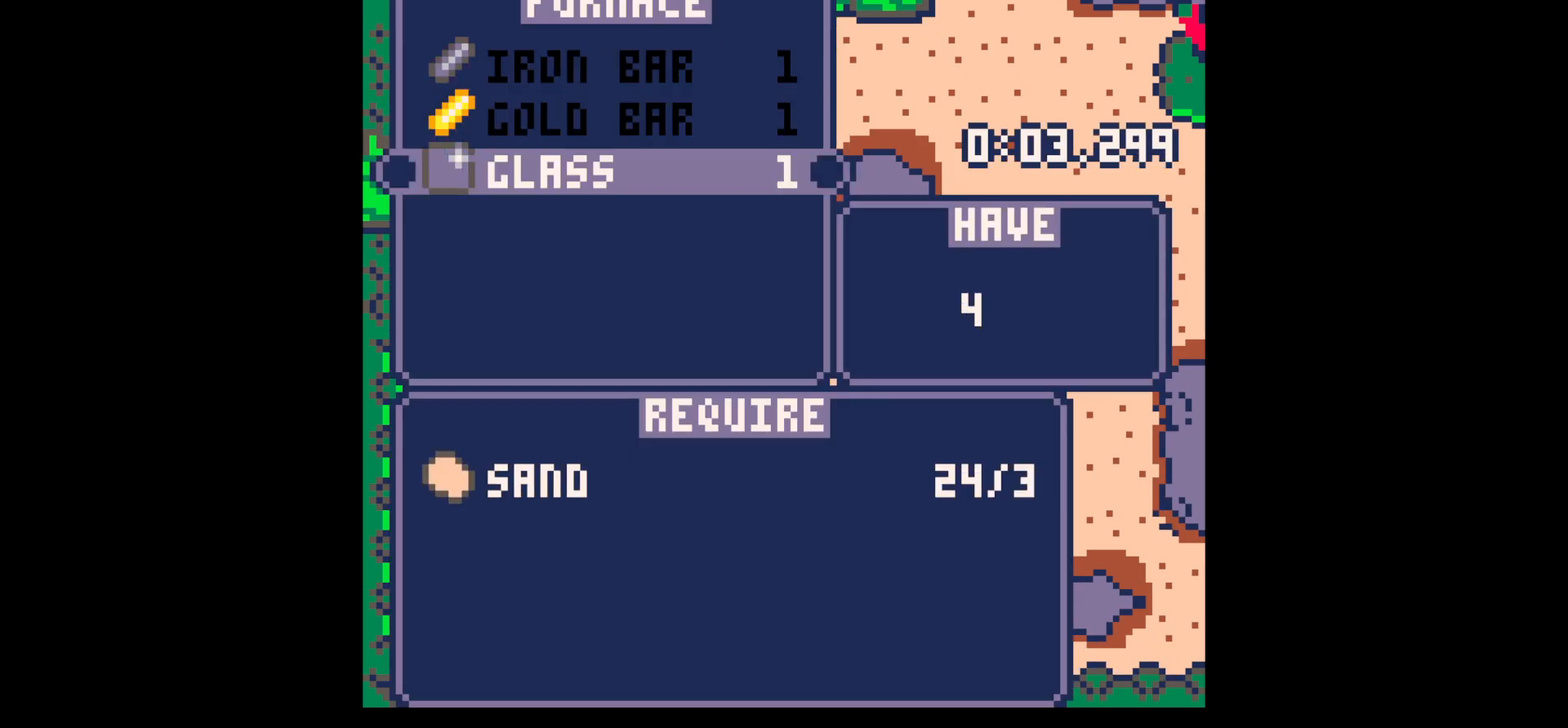
{"keys": ["x"], "events": [[50, "x", "down"], [83, "x", "up"], [133, "x", "down"], [183, "x", "up"], [383, "x", "down"], [417, "x", "up"], [467, "x", "down"]]}
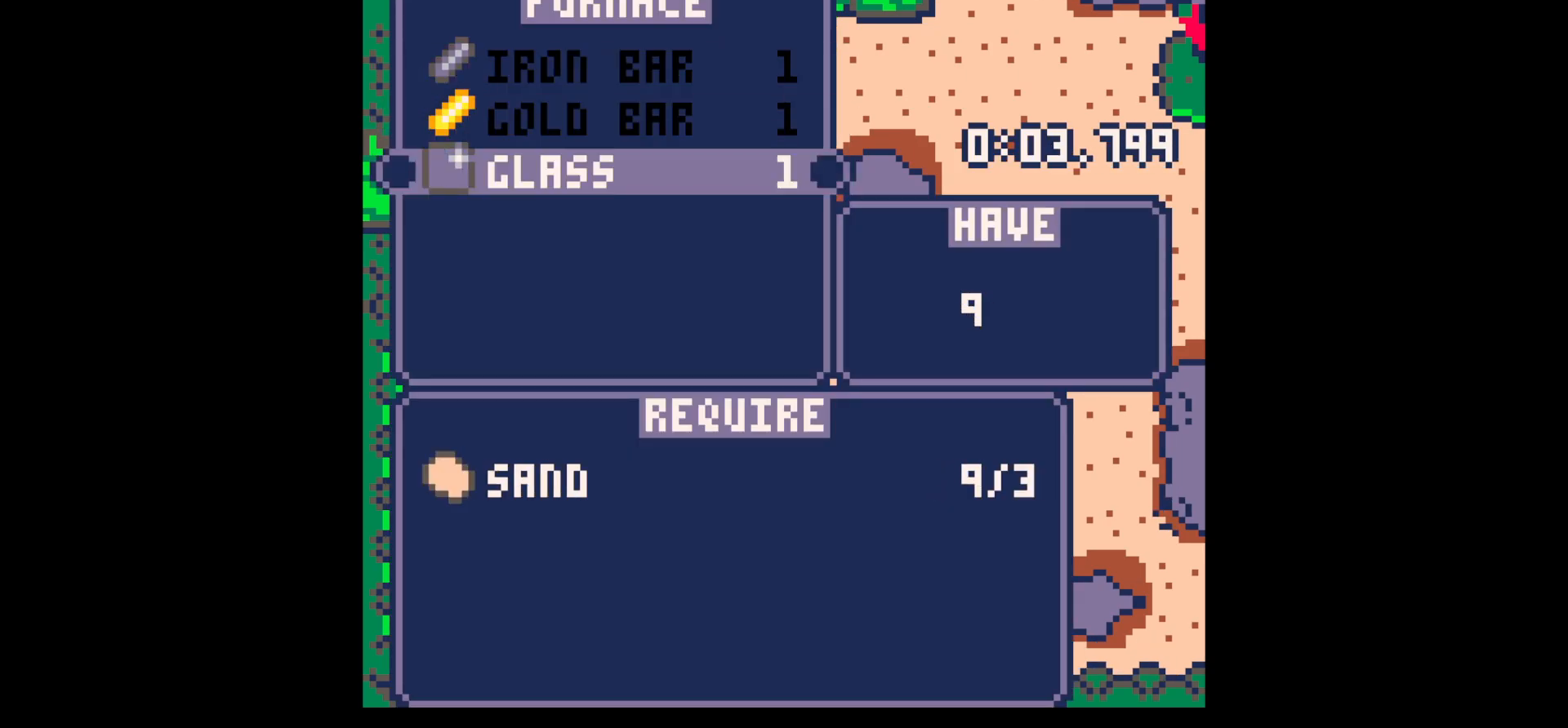
{"keys": ["left", "up"], "events": [[17, "x", "up"], [117, "x", "down"], [150, "x", "up"], [200, "x", "down"], [250, "x", "up"], [300, "x", "down"], [350, "x", "up"], [350, "z", "down"], [433, "left", "down"], [433, "up", "down"], [433, "z", "up"]]}
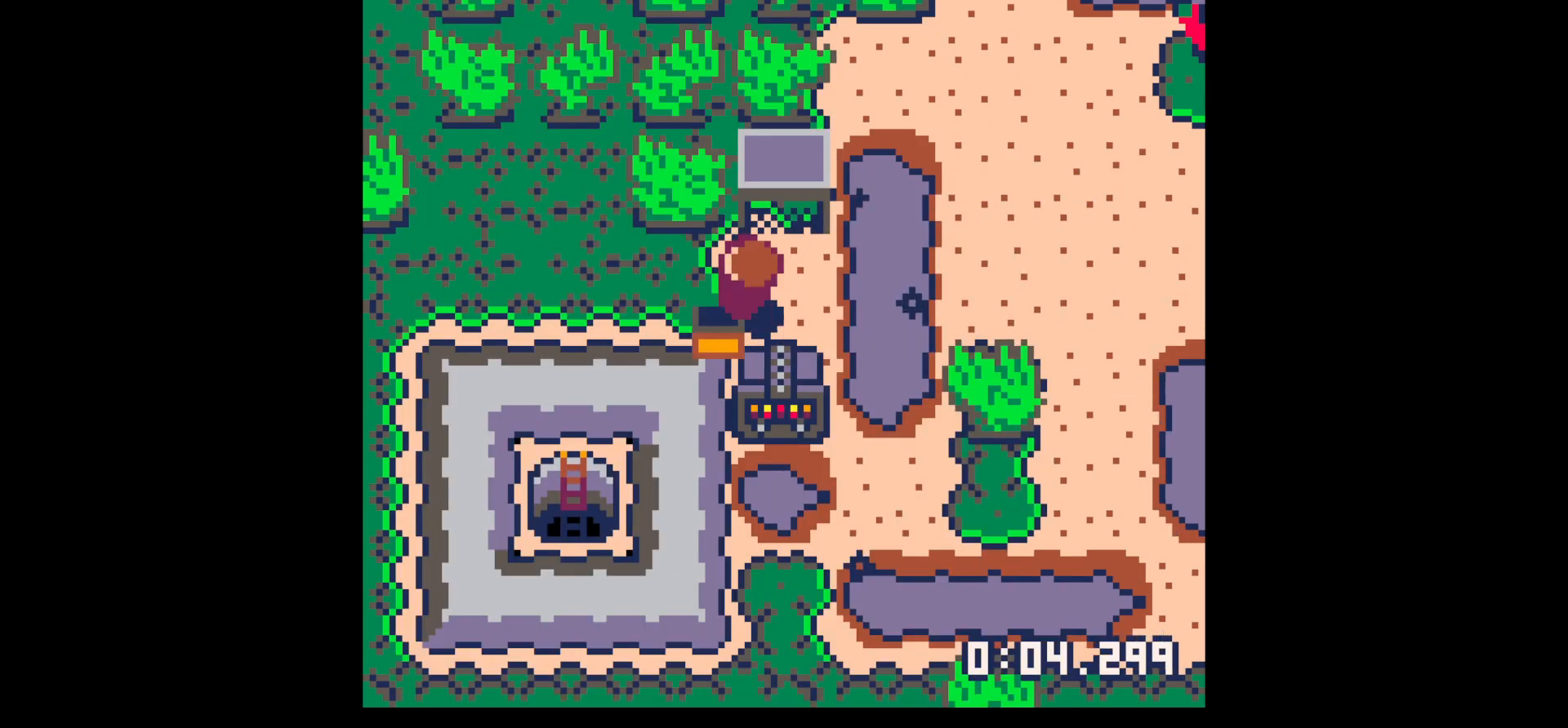
{"keys": [], "events": [[133, "up", "up"], [167, "x", "down"], [217, "x", "up"], [317, "x", "down"], [350, "left", "up"], [350, "x", "up"], [450, "up", "down"], [500, "up", "up"]]}
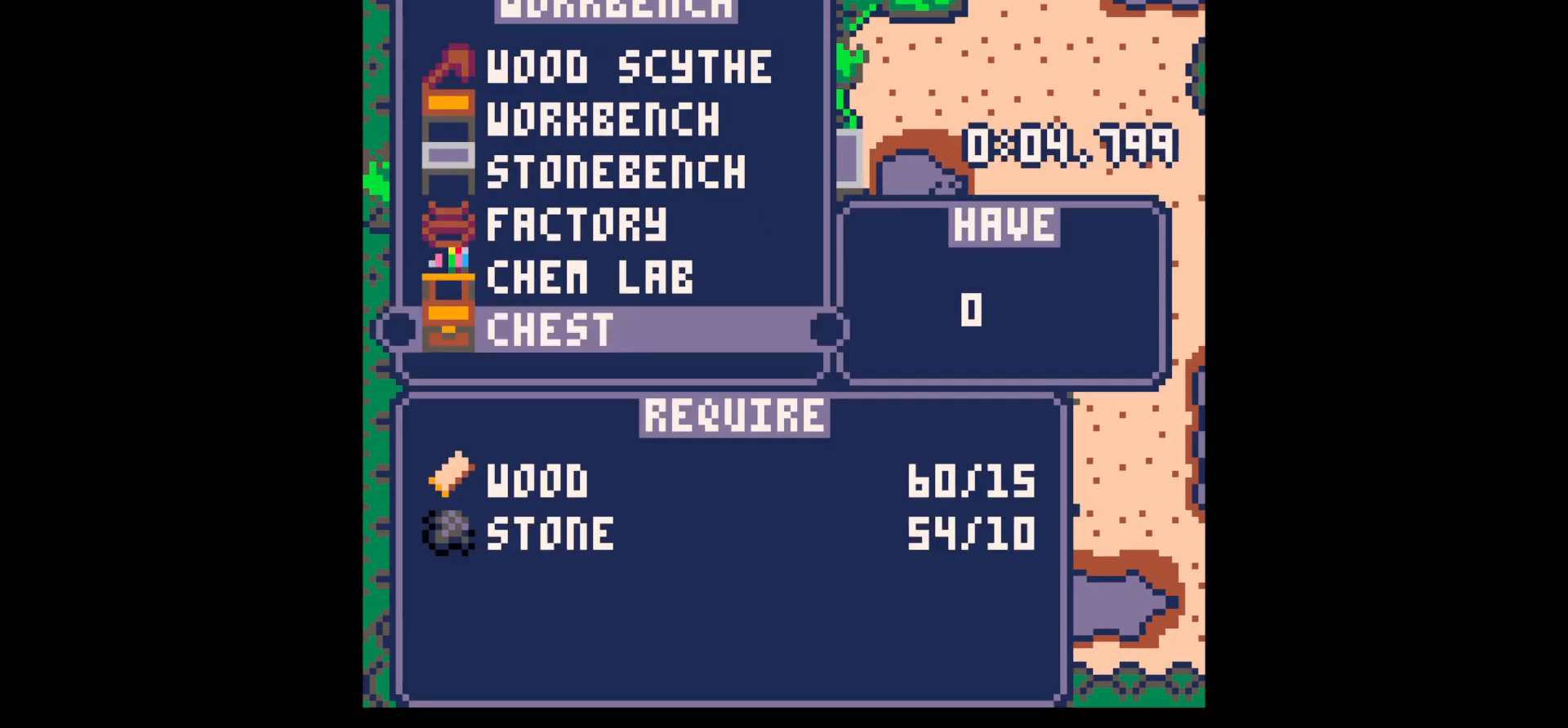
{"keys": ["x"], "events": [[100, "up", "down"], [183, "up", "up"], [283, "up", "down"], [333, "up", "up"], [433, "x", "down"]]}
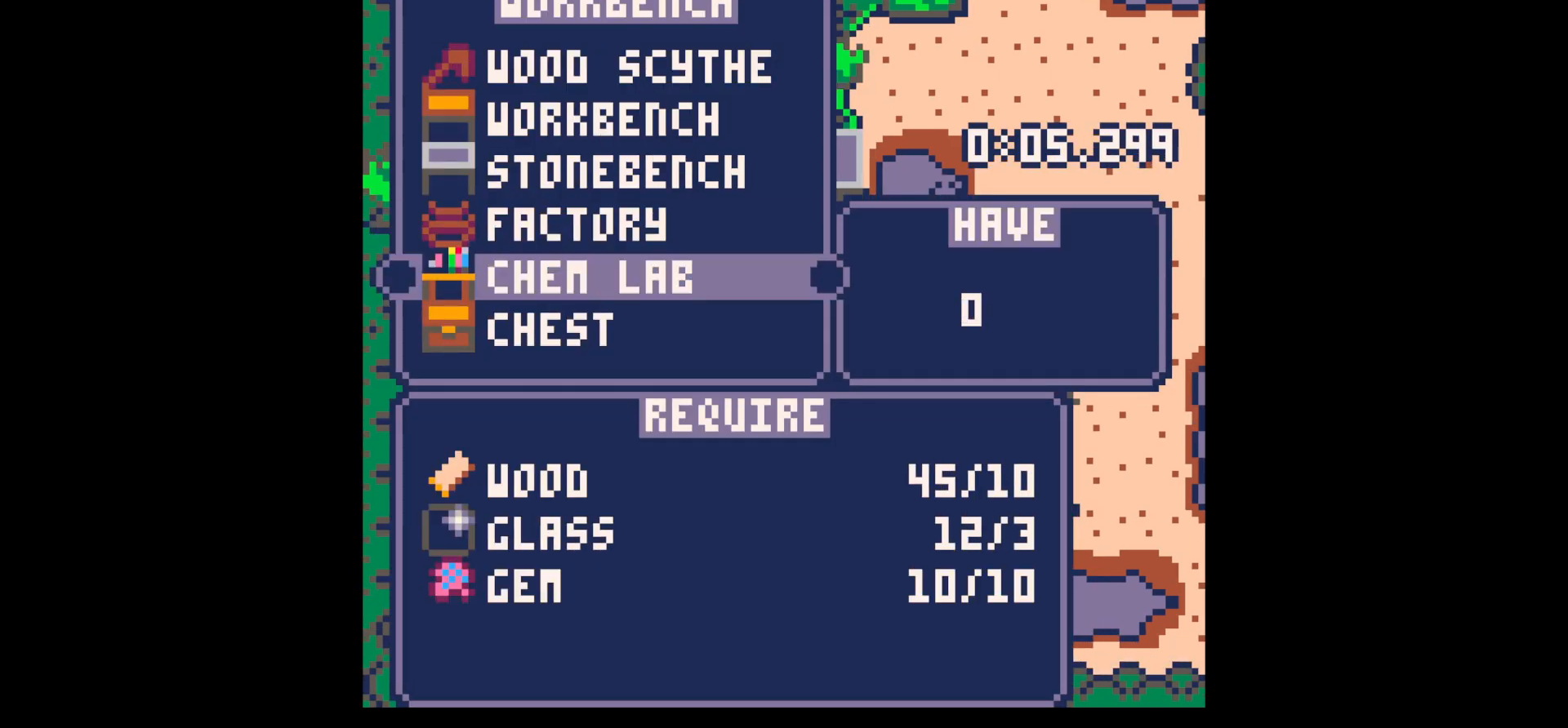
{"keys": ["z"], "events": [[17, "down", "down"], [17, "x", "up"], [100, "down", "up"], [150, "x", "down"], [250, "z", "down"], [300, "x", "up"], [350, "z", "up"], [450, "z", "down"]]}
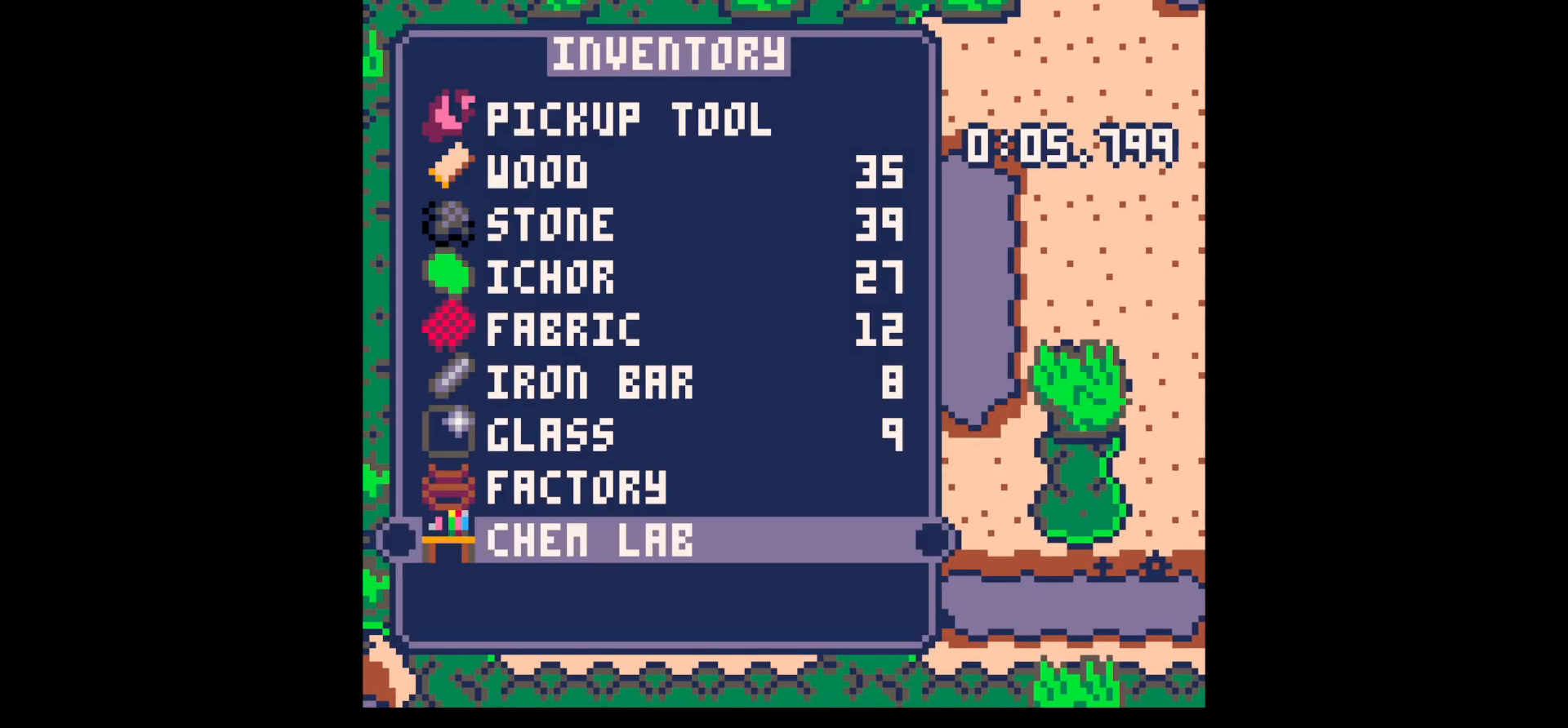
{"keys": ["right"], "events": [[33, "up", "down"], [33, "x", "down"], [83, "x", "up"], [83, "z", "up"], [133, "up", "up"], [183, "right", "down"]]}
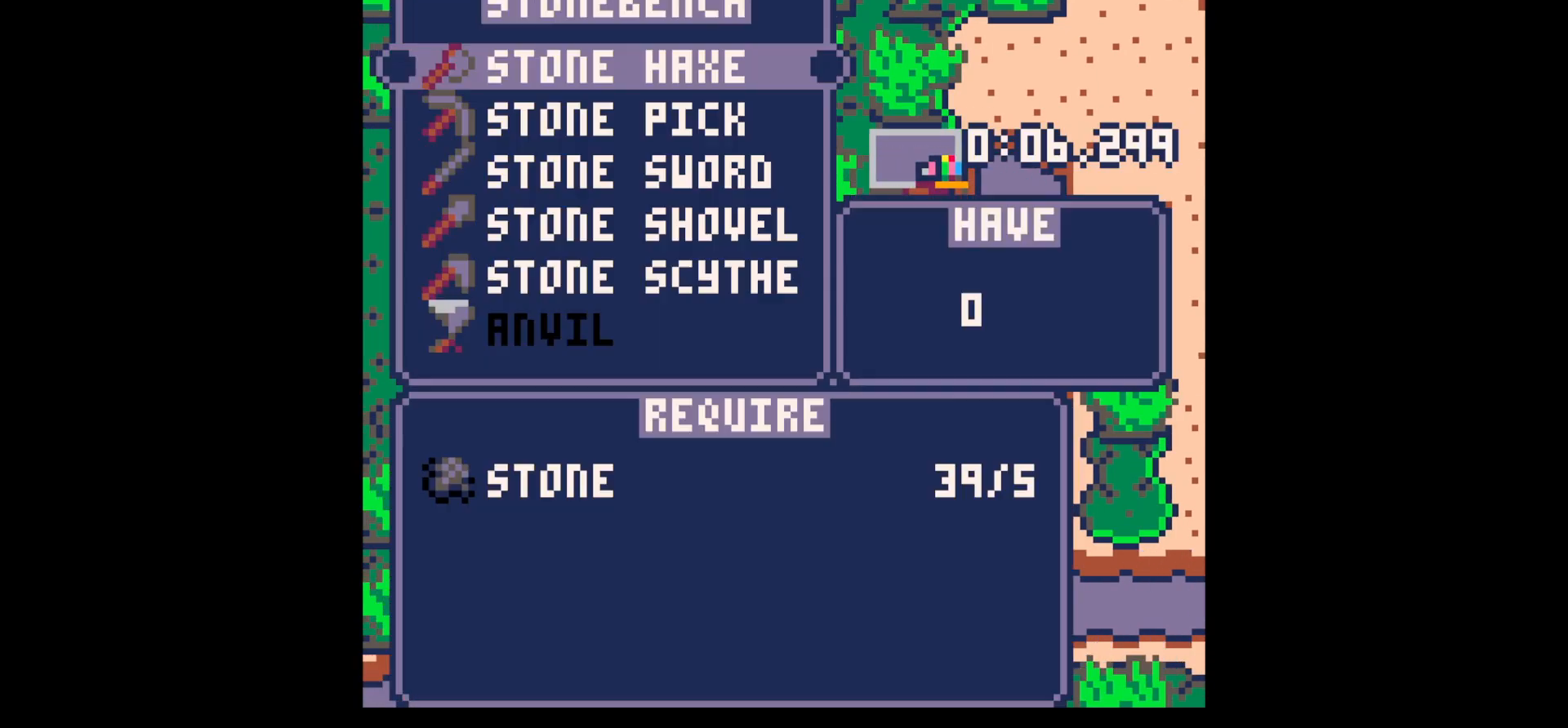
{"keys": [], "events": [[17, "x", "down"], [67, "right", "up"], [117, "up", "down"], [117, "x", "up"], [117, "z", "down"], [200, "up", "up"], [250, "x", "down"], [250, "z", "up"], [300, "x", "up"]]}
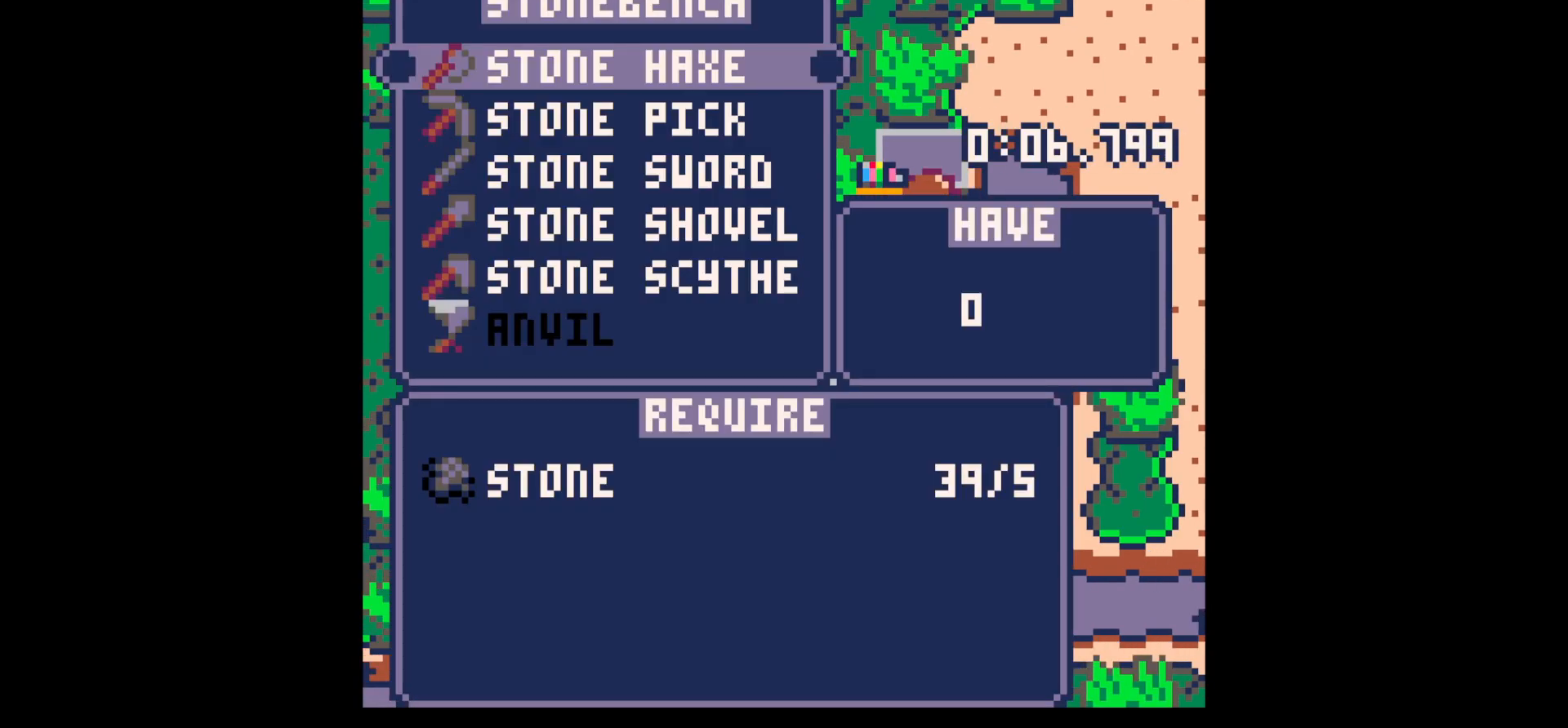
{"keys": [], "events": [[133, "right", "down"], [317, "z", "down"], [417, "z", "up"], [467, "right", "up"]]}
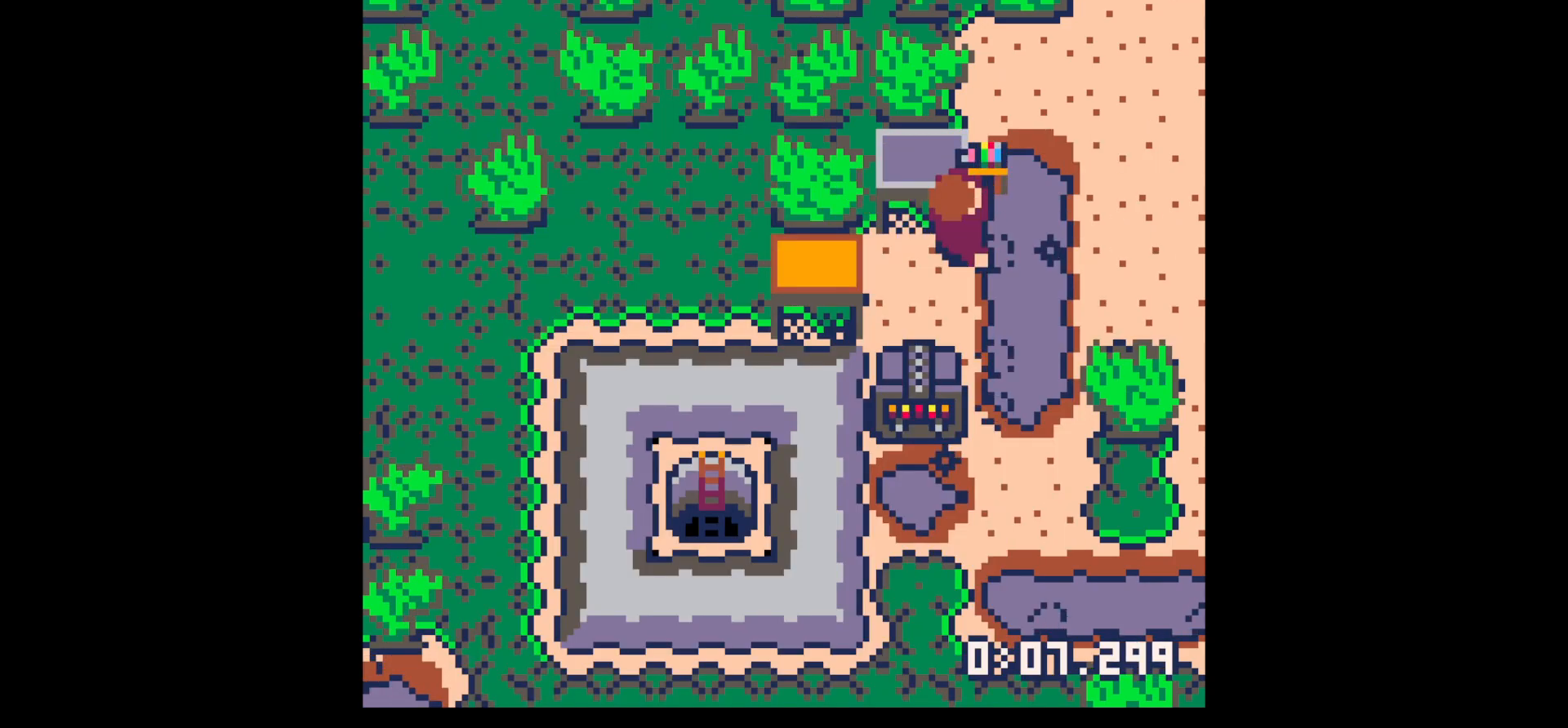
{"keys": ["x"], "events": [[50, "down", "down"], [50, "right", "down"], [233, "left", "down"], [283, "right", "up"], [333, "down", "up"], [417, "left", "up"], [467, "x", "down"]]}
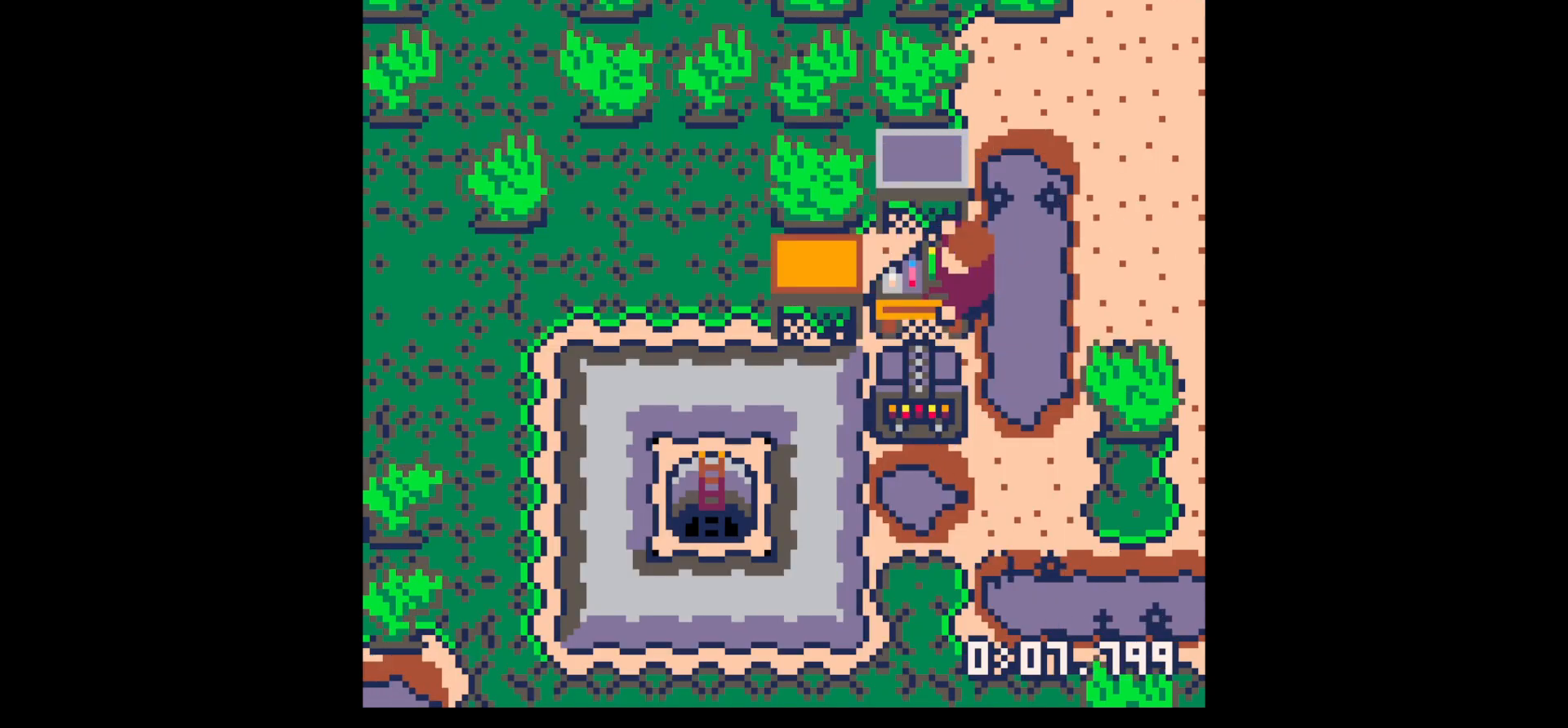
{"keys": [], "events": [[17, "x", "up"], [150, "up", "down"], [200, "z", "down"], [250, "up", "up"], [350, "x", "down"], [350, "z", "up"], [433, "x", "up"]]}
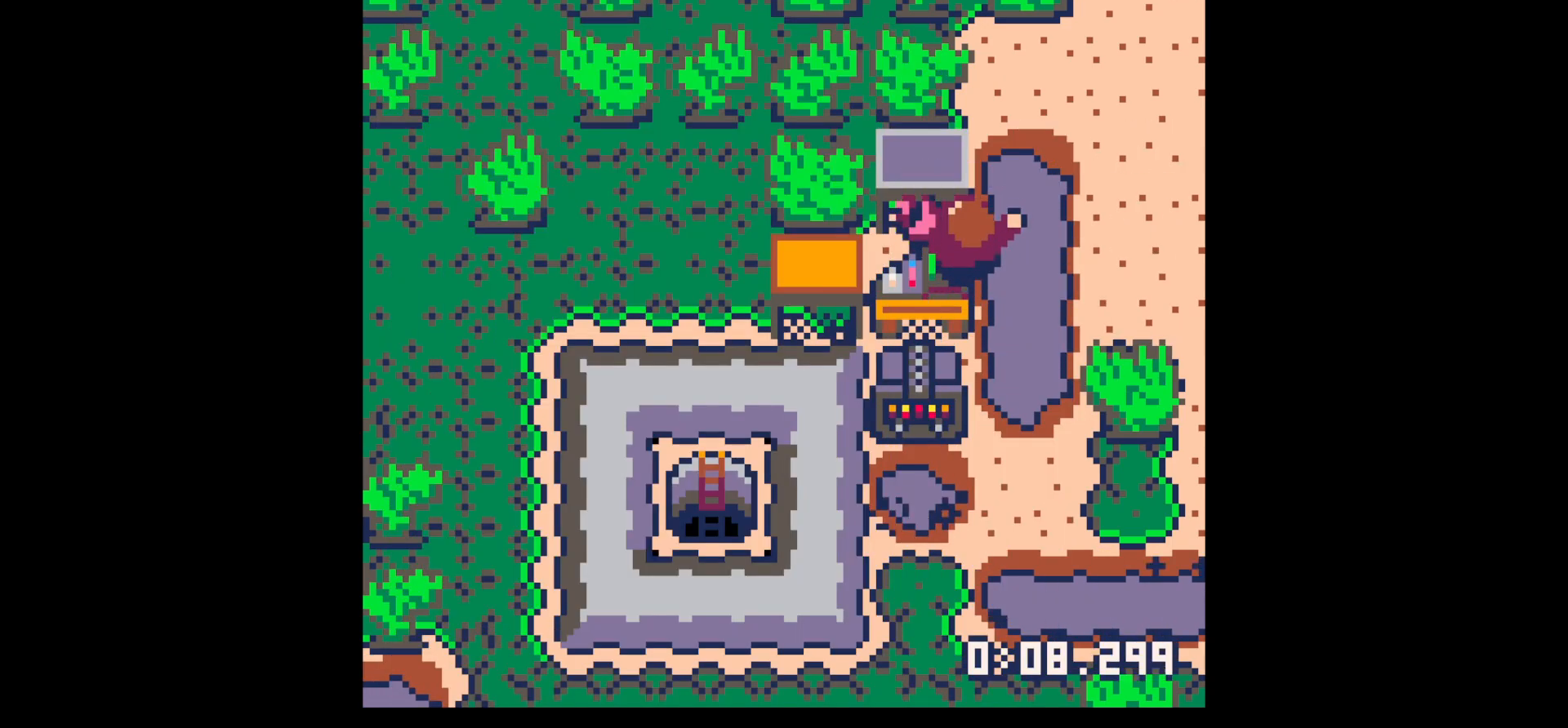
{"keys": [], "events": [[33, "x", "down"], [67, "x", "up"], [117, "x", "down"], [167, "x", "up"], [217, "x", "down"], [317, "x", "up"], [350, "x", "down"], [400, "x", "up"], [450, "x", "down"], [500, "x", "up"]]}
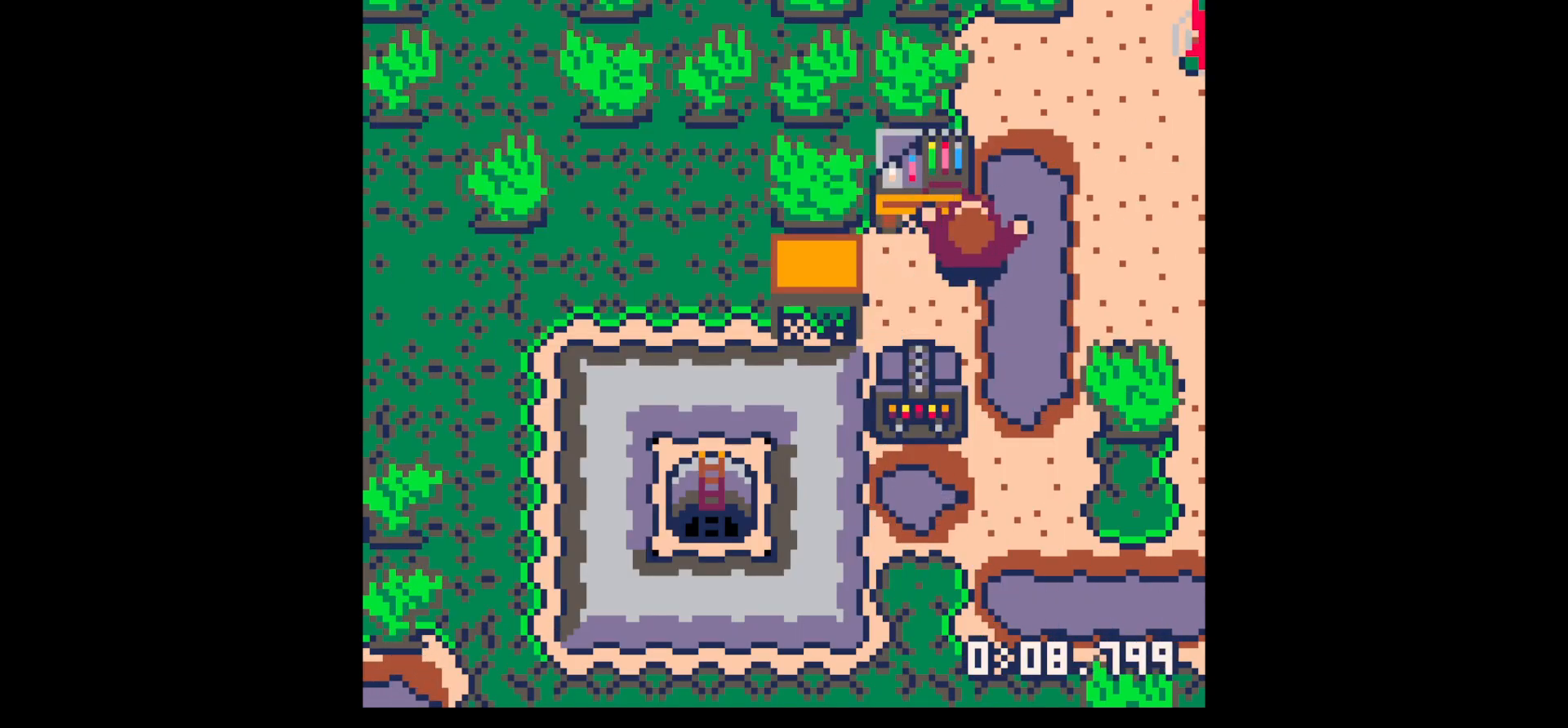
{"keys": [], "events": []}
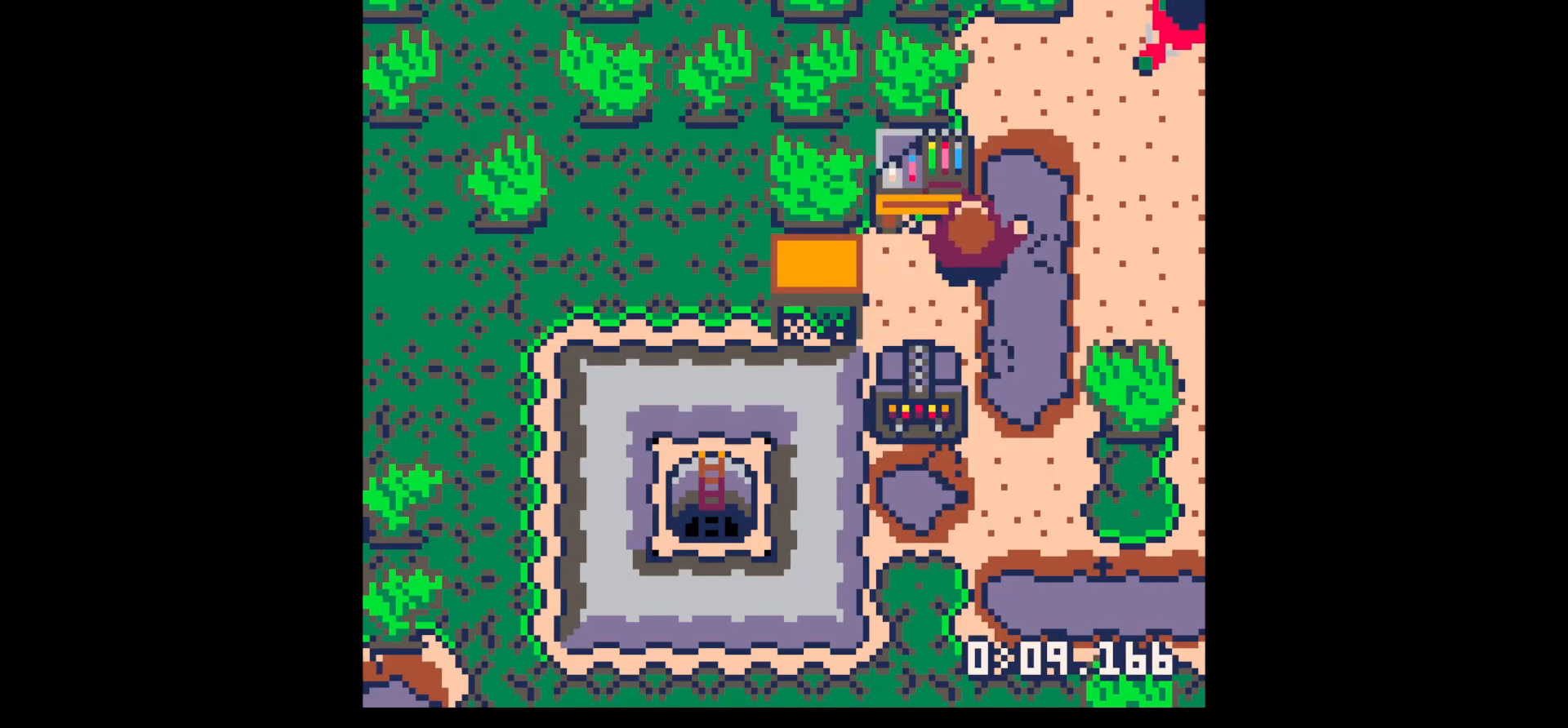
{"keys": [], "events": [[17, "z", "down"], [67, "z", "up"], [150, "z", "down"], [250, "z", "up"], [333, "z", "down"], [433, "z", "up"]]}
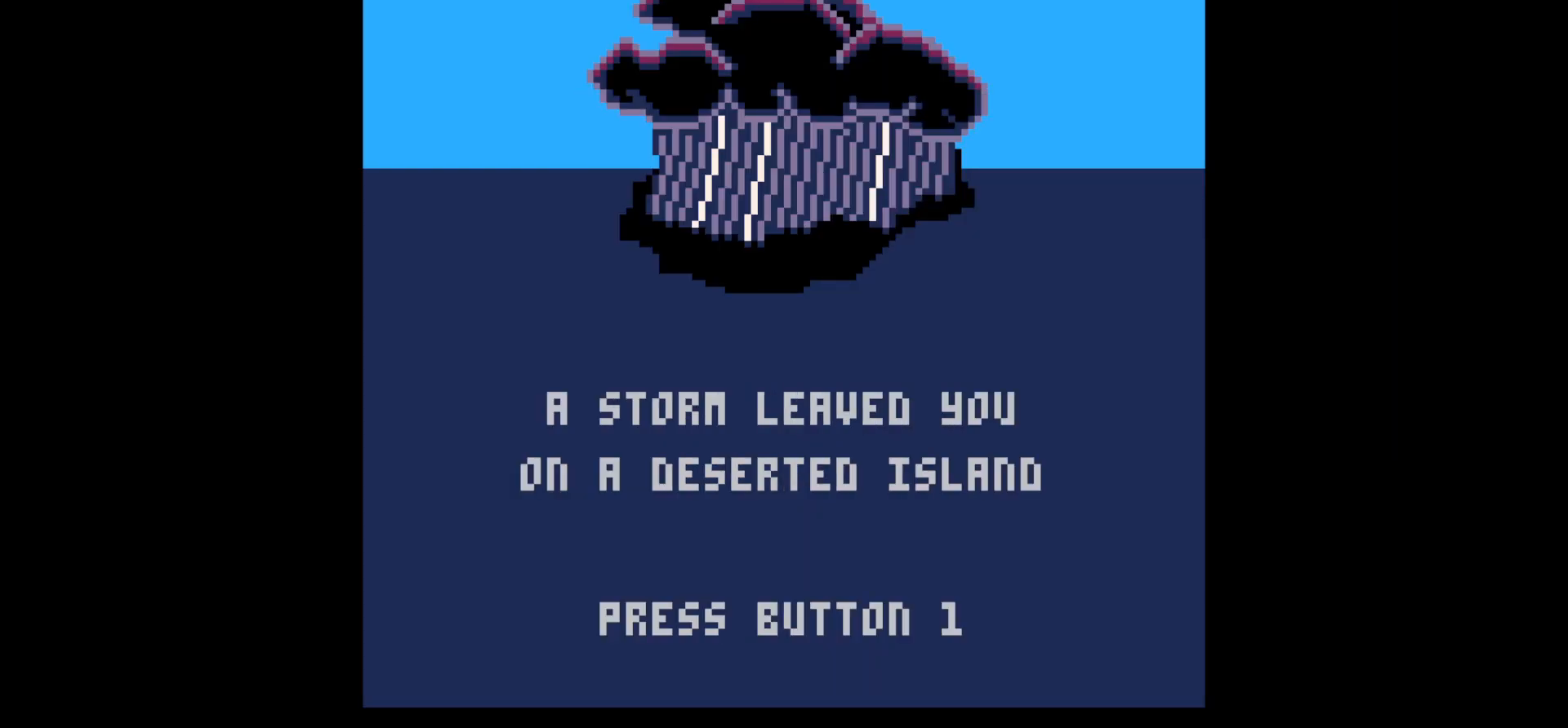
{"keys": [], "events": []}
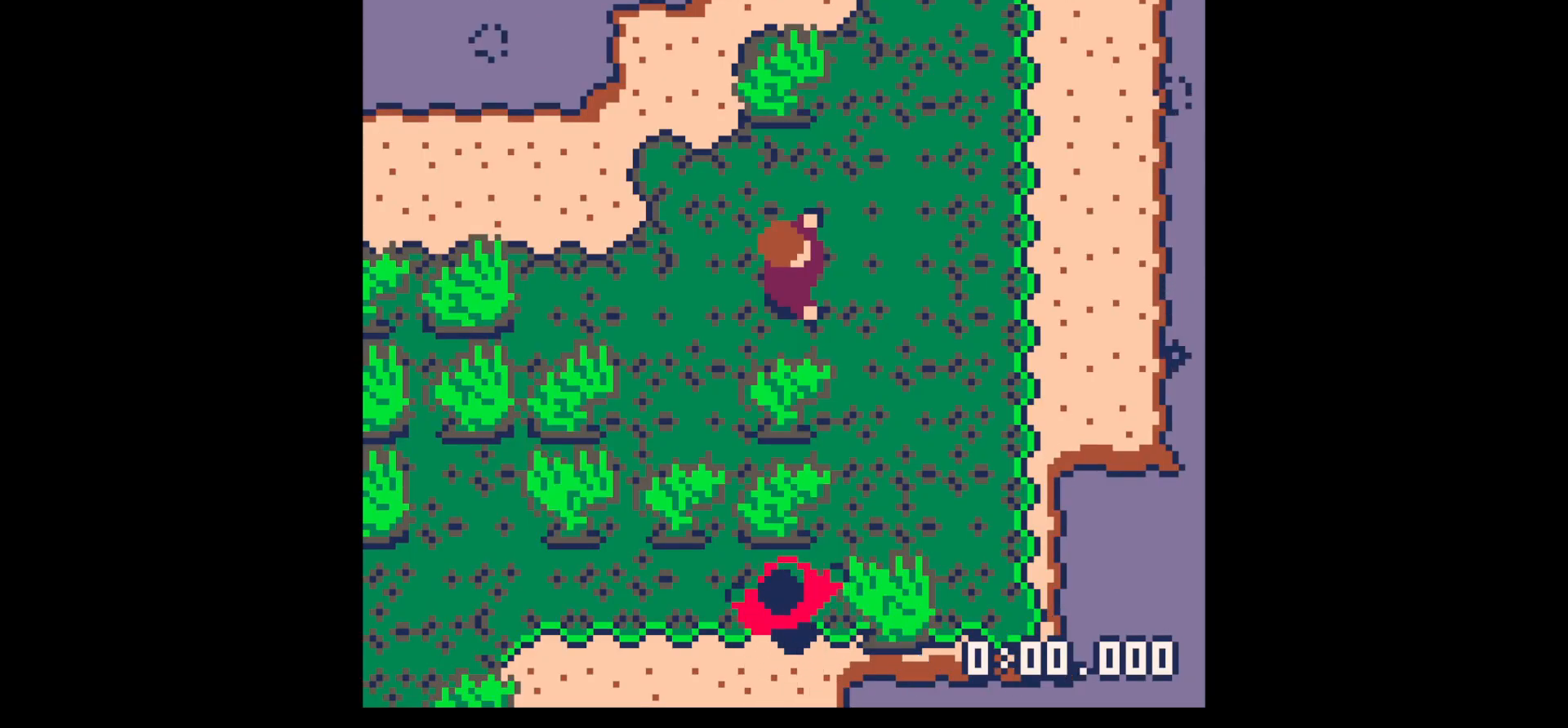
{"keys": [], "events": []}
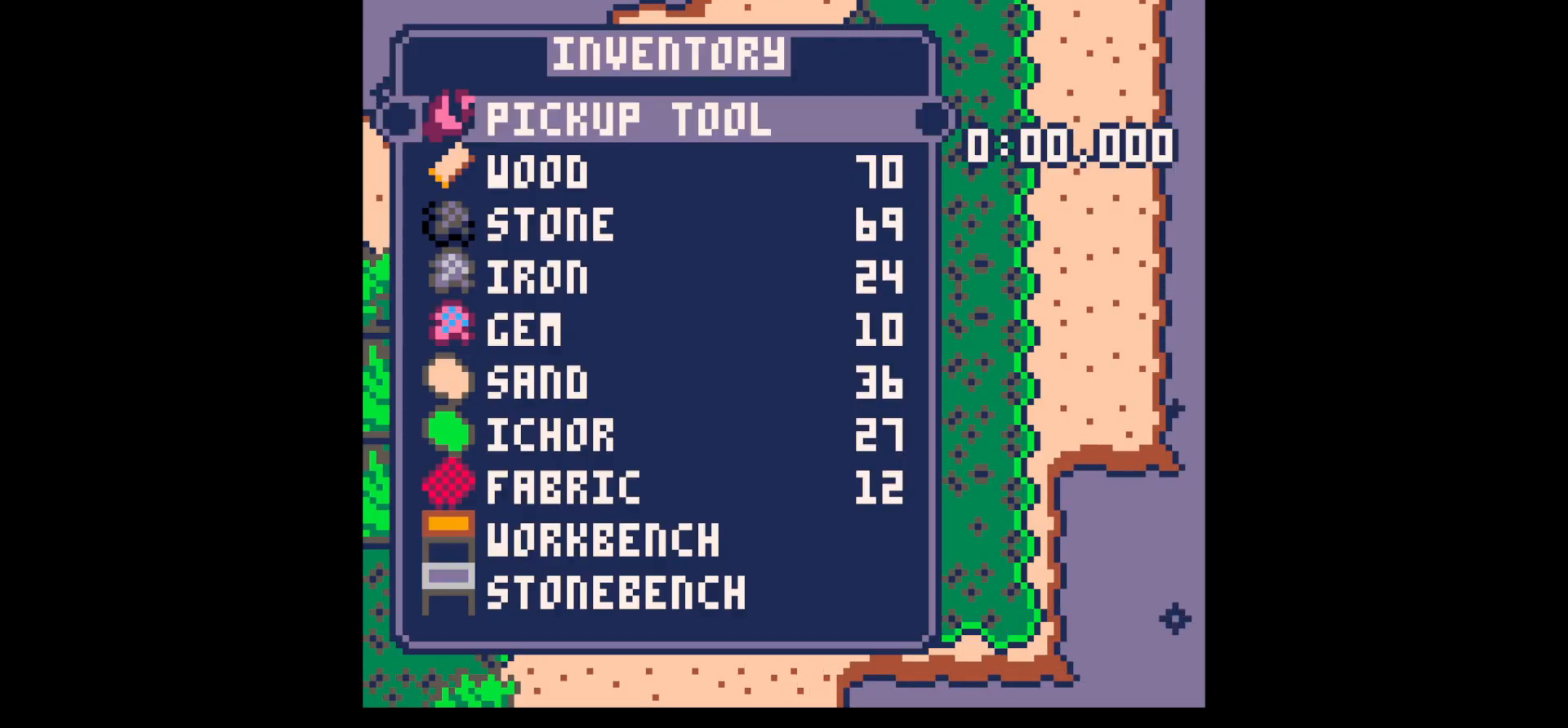
{"keys": ["x"], "events": [[17, "z", "down"], [67, "up", "down"], [100, "x", "down"], [150, "right", "down"], [150, "z", "up"], [200, "up", "up"], [200, "x", "up"], [300, "x", "down"], [350, "right", "up"], [383, "x", "up"], [483, "x", "down"]]}
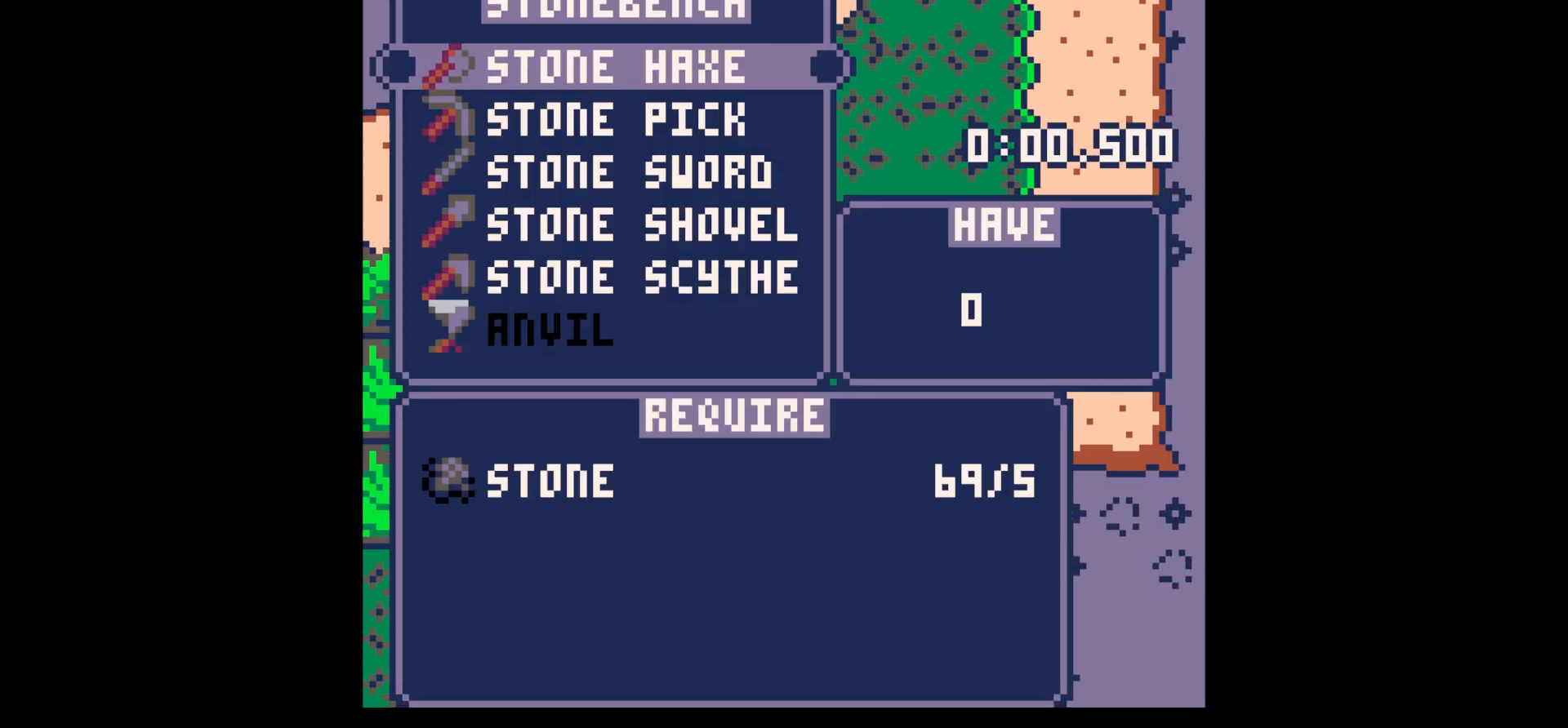
{"keys": [], "events": [[33, "x", "up"], [83, "up", "down"], [167, "up", "up"], [167, "x", "down"], [317, "z", "down"], [367, "x", "up"], [417, "z", "up"]]}
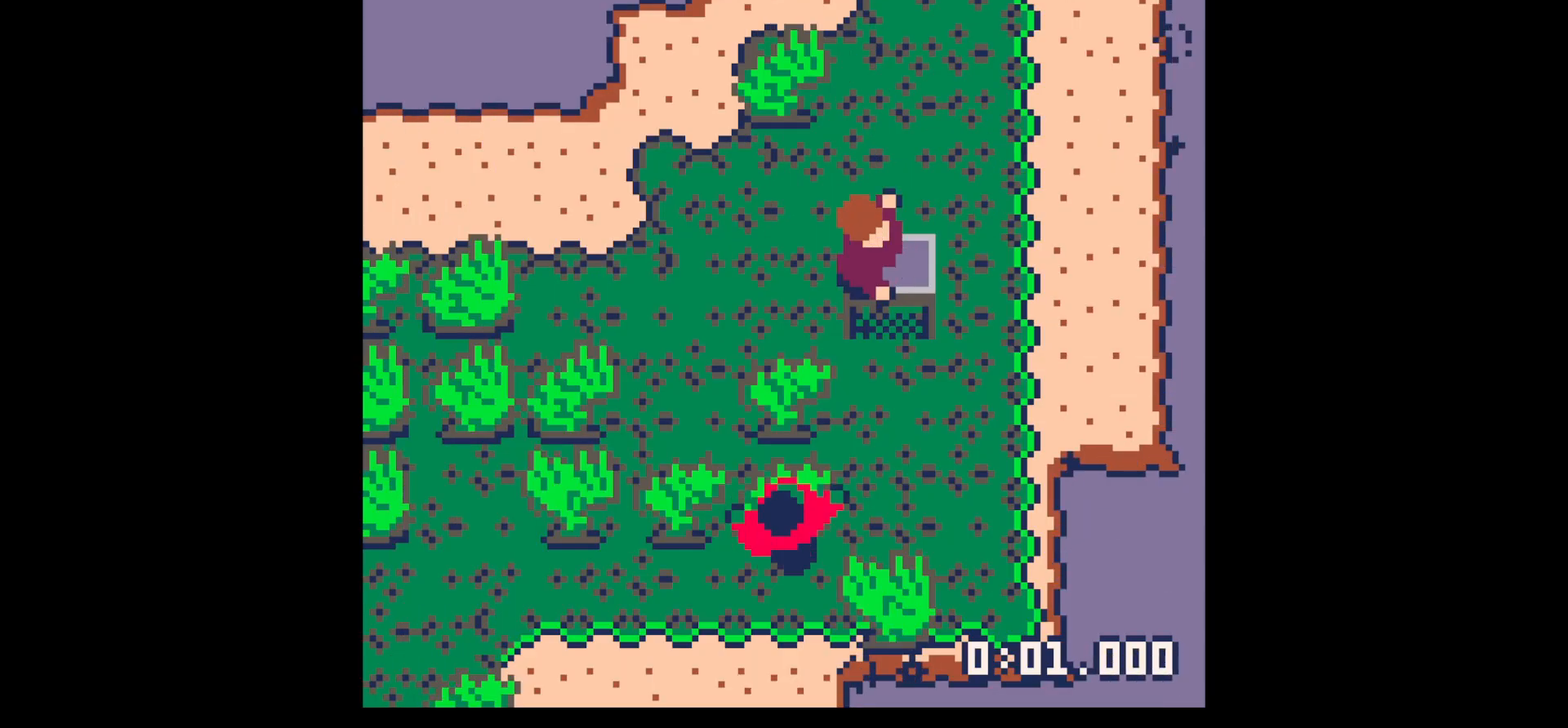
{"keys": [], "events": [[50, "up", "down"], [50, "z", "down"], [133, "z", "up"], [183, "up", "up"], [217, "left", "down"], [467, "left", "up"]]}
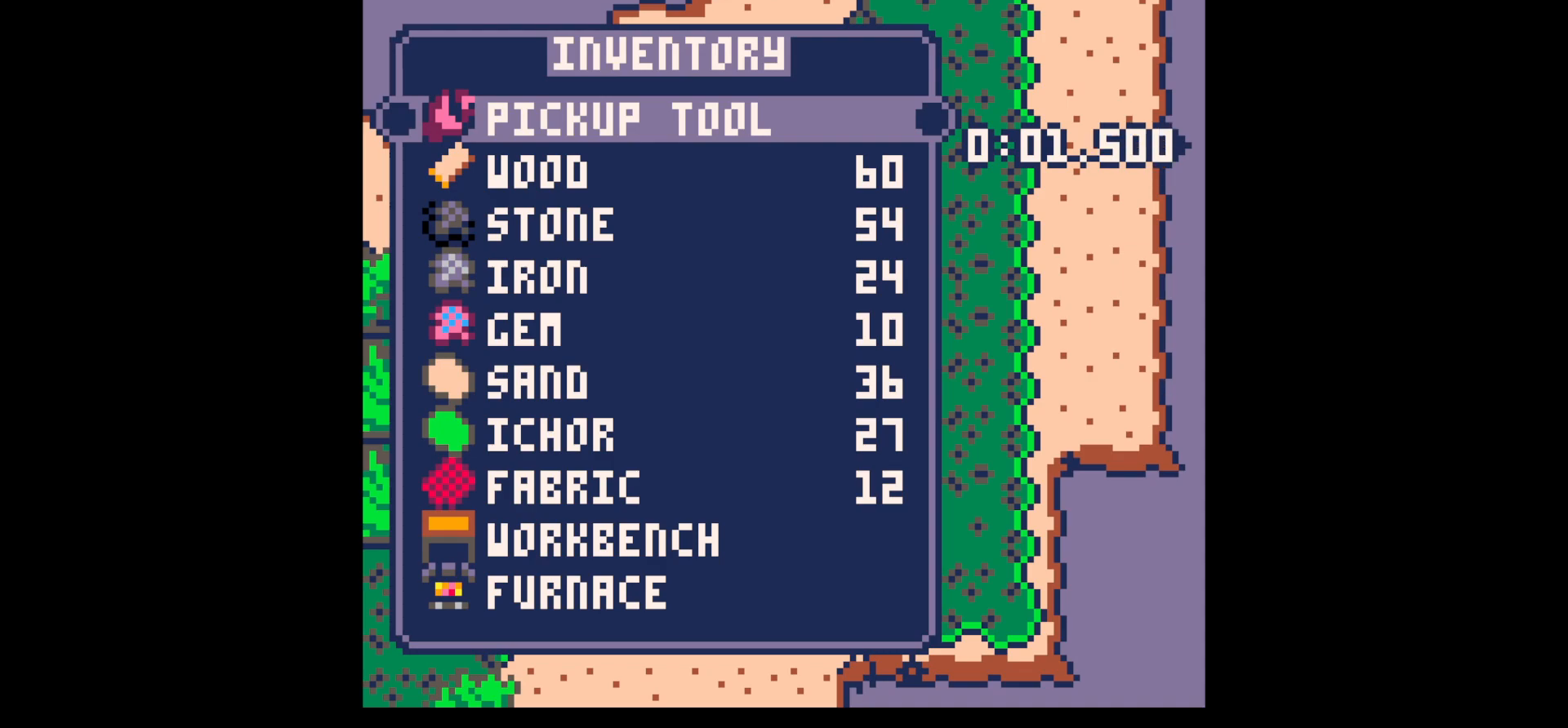
{"keys": ["down", "left"], "events": [[167, "up", "down"], [250, "up", "up"], [250, "x", "down"], [300, "left", "down"], [300, "x", "up"], [483, "down", "down"]]}
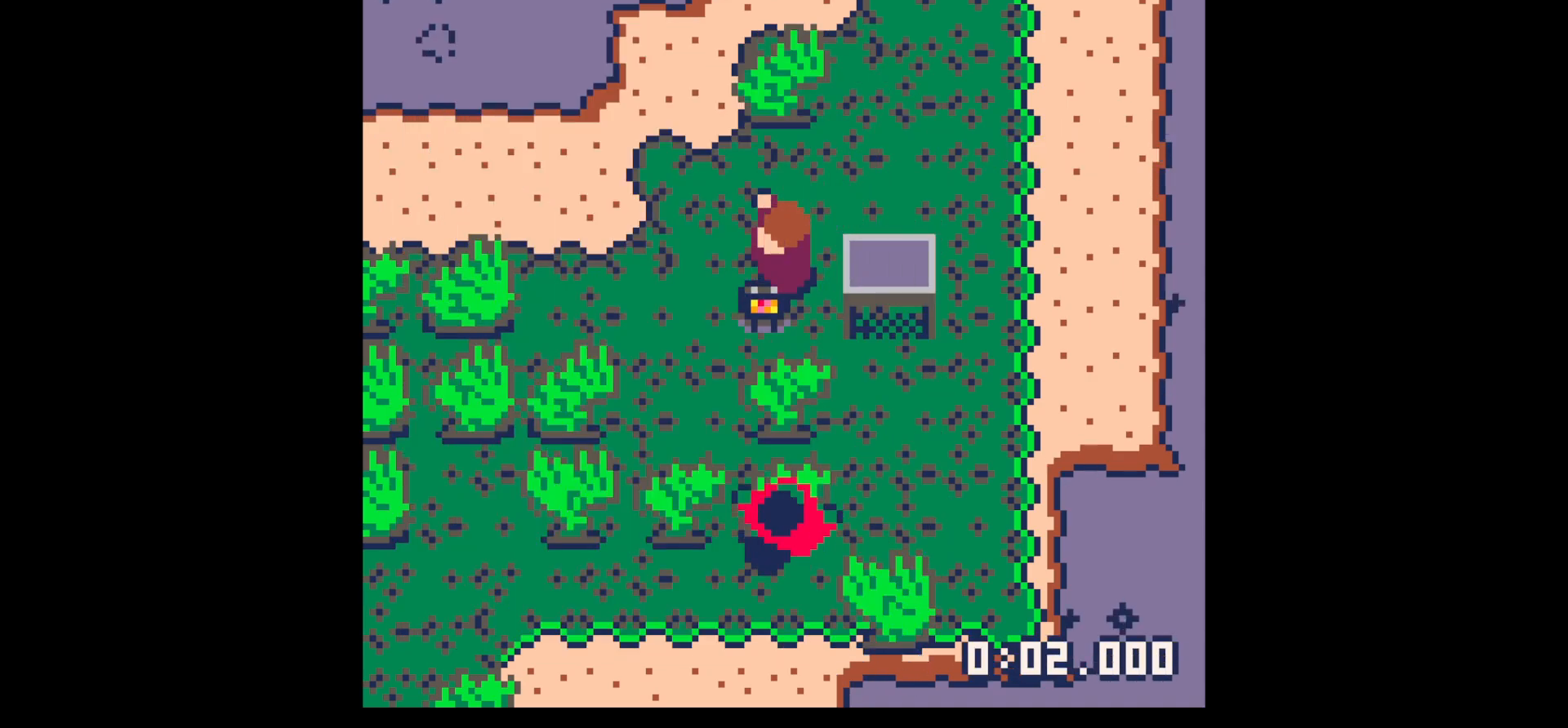
{"keys": ["x"], "events": [[83, "down", "up"], [83, "x", "down"], [217, "left", "up"], [217, "x", "up"], [217, "z", "down"], [267, "up", "down"], [350, "up", "up"], [350, "x", "down"], [350, "z", "up"], [450, "x", "up"], [500, "x", "down"]]}
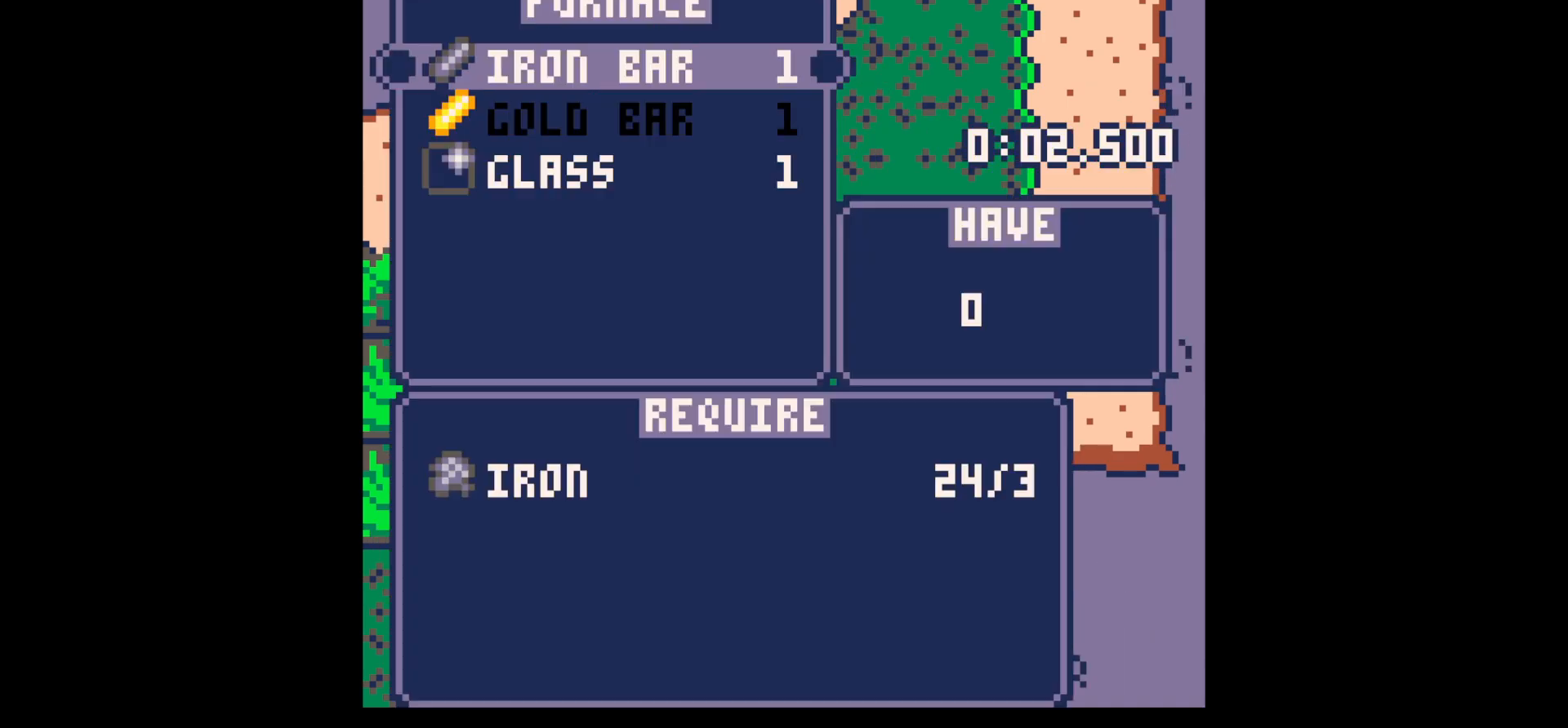
{"keys": ["x"], "events": [[100, "x", "up"], [133, "x", "down"], [183, "x", "up"], [233, "x", "down"], [283, "x", "up"], [467, "x", "down"]]}
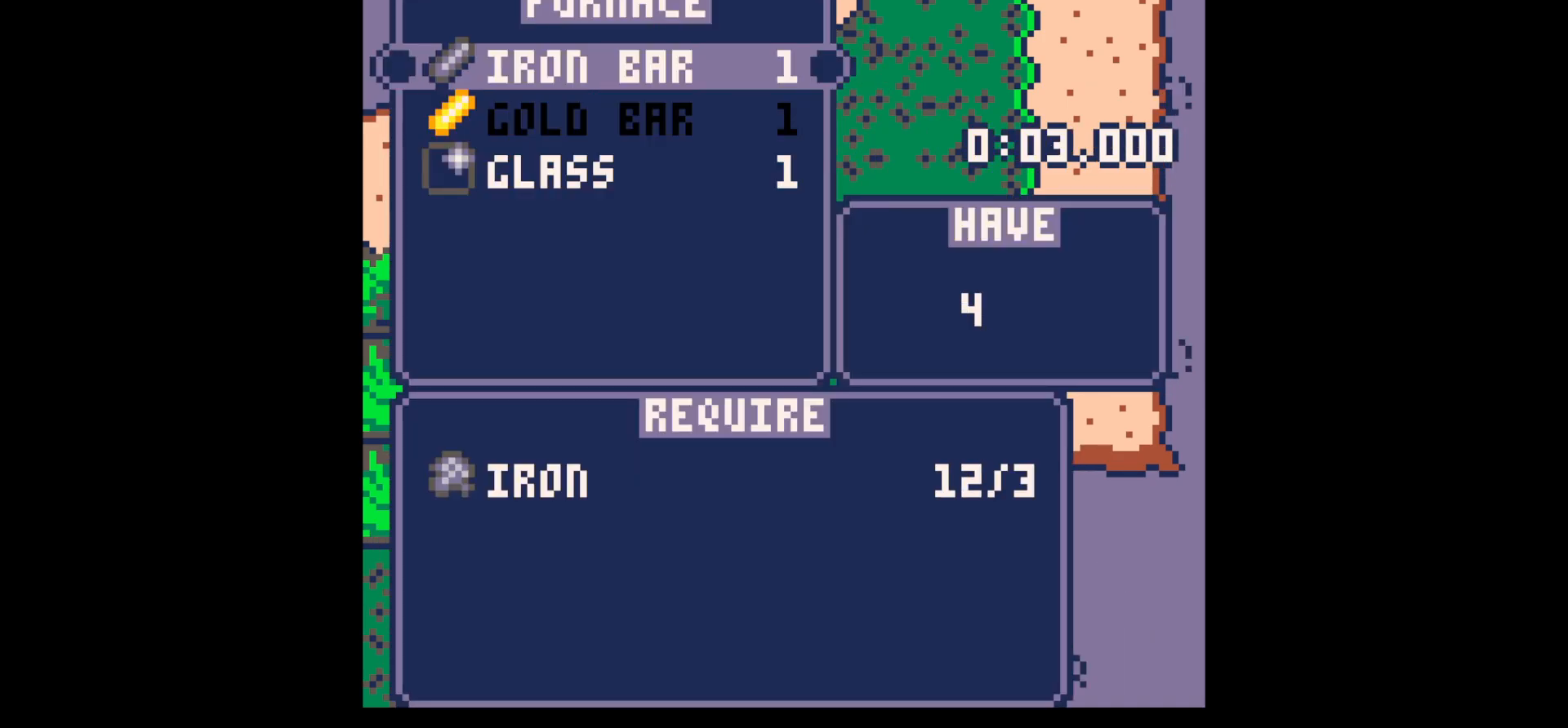
{"keys": [], "events": [[17, "x", "up"], [117, "x", "down"], [150, "x", "up"], [250, "x", "down"], [300, "x", "up"], [350, "x", "down"], [400, "down", "down"], [400, "x", "up"], [483, "down", "up"]]}
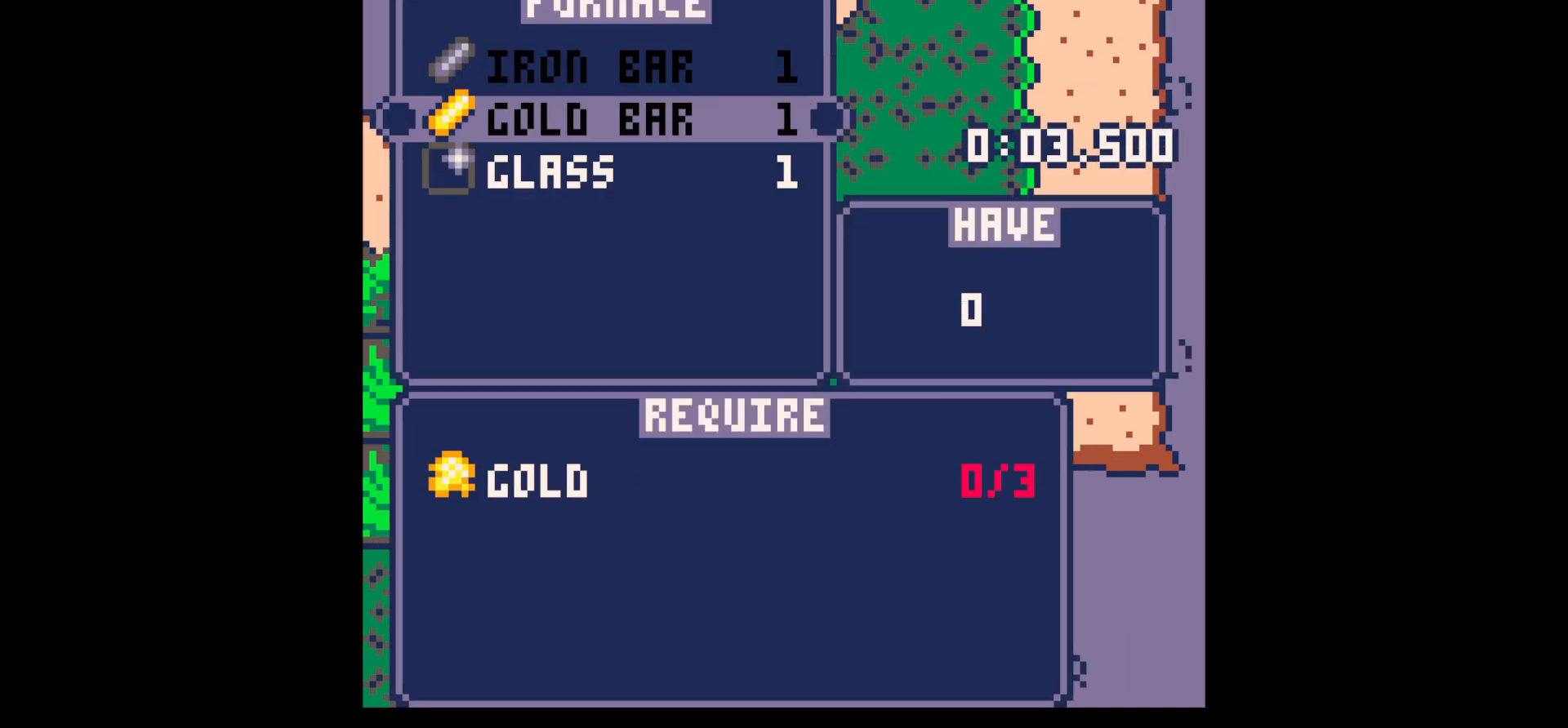
{"keys": [], "events": [[33, "down", "down"], [83, "x", "down"], [133, "down", "up"], [133, "x", "up"], [233, "x", "down"], [283, "x", "up"], [317, "x", "down"], [350, "x", "up"], [400, "x", "down"], [500, "x", "up"]]}
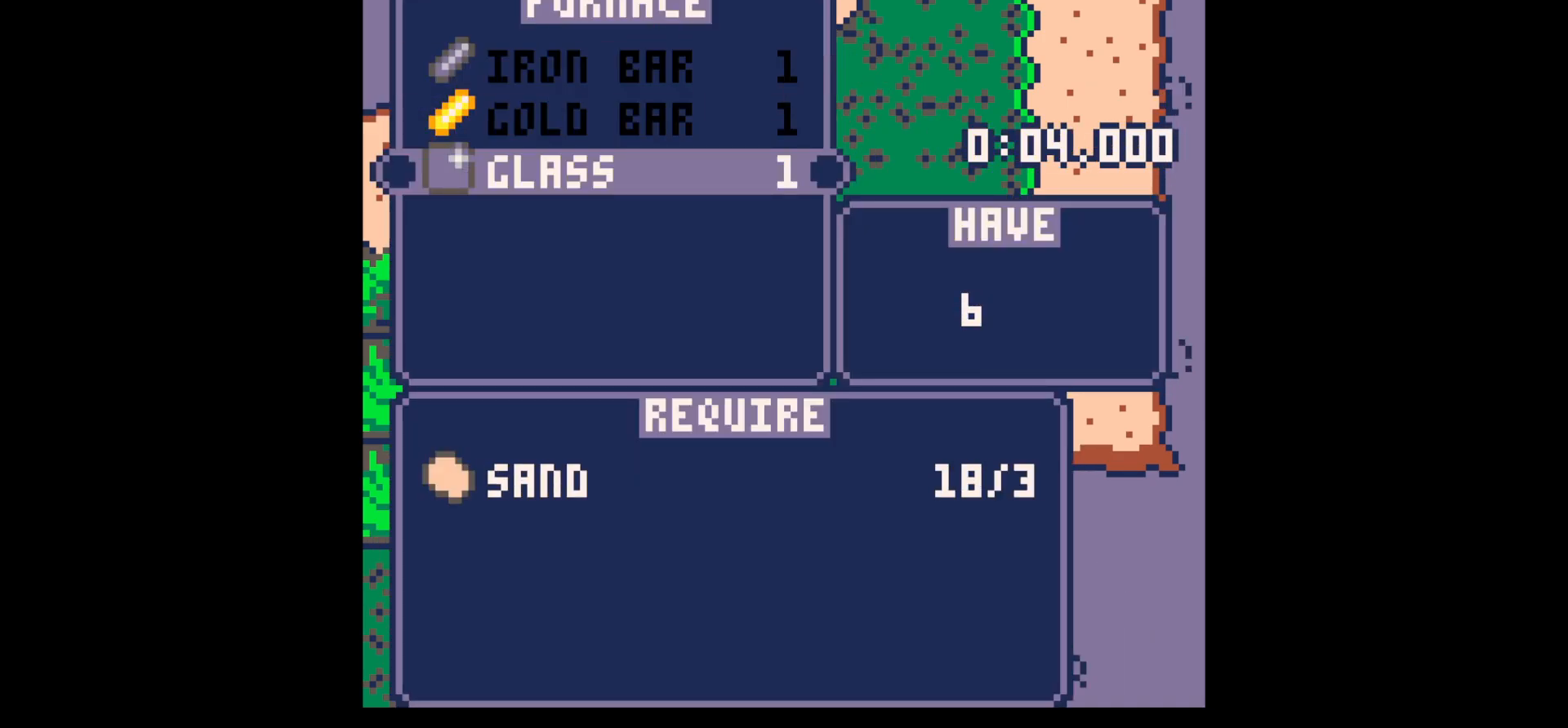
{"keys": ["x"], "events": [[50, "x", "down"], [83, "x", "up"], [183, "x", "down"], [233, "x", "up"], [267, "x", "down"], [333, "x", "up"], [417, "x", "down"]]}